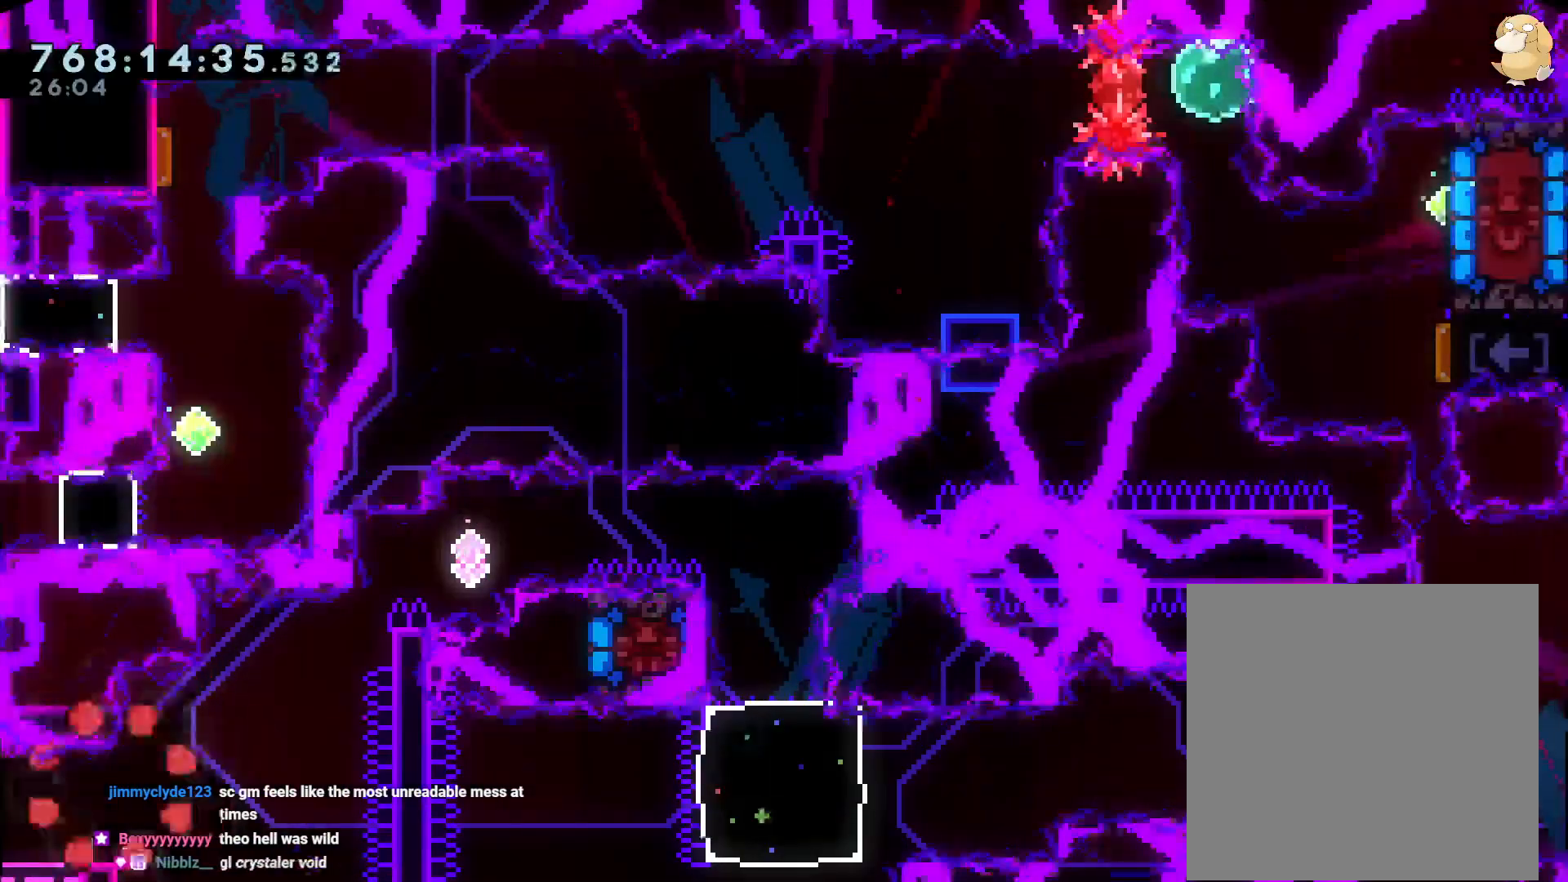
Gameplay with a controller (Nintendo layout); each line is a JSON object with the inputs held at the frame after it. "events" lists button and stick changes between this image and that frame as [ms after this image, input, new state], when the widget could be followed in between. Not read: HOME L3 R3 START.
{"buttons": ["B", "DPAD_UP", "DPAD_RIGHT"], "left_stick": "center", "right_stick": "center", "events": [[217, "DPAD_LEFT", "down"], [233, "Y", "down"], [350, "Y", "up"], [383, "DPAD_LEFT", "up"], [383, "DPAD_RIGHT", "down"], [400, "DPAD_UP", "down"], [417, "B", "down"]]}
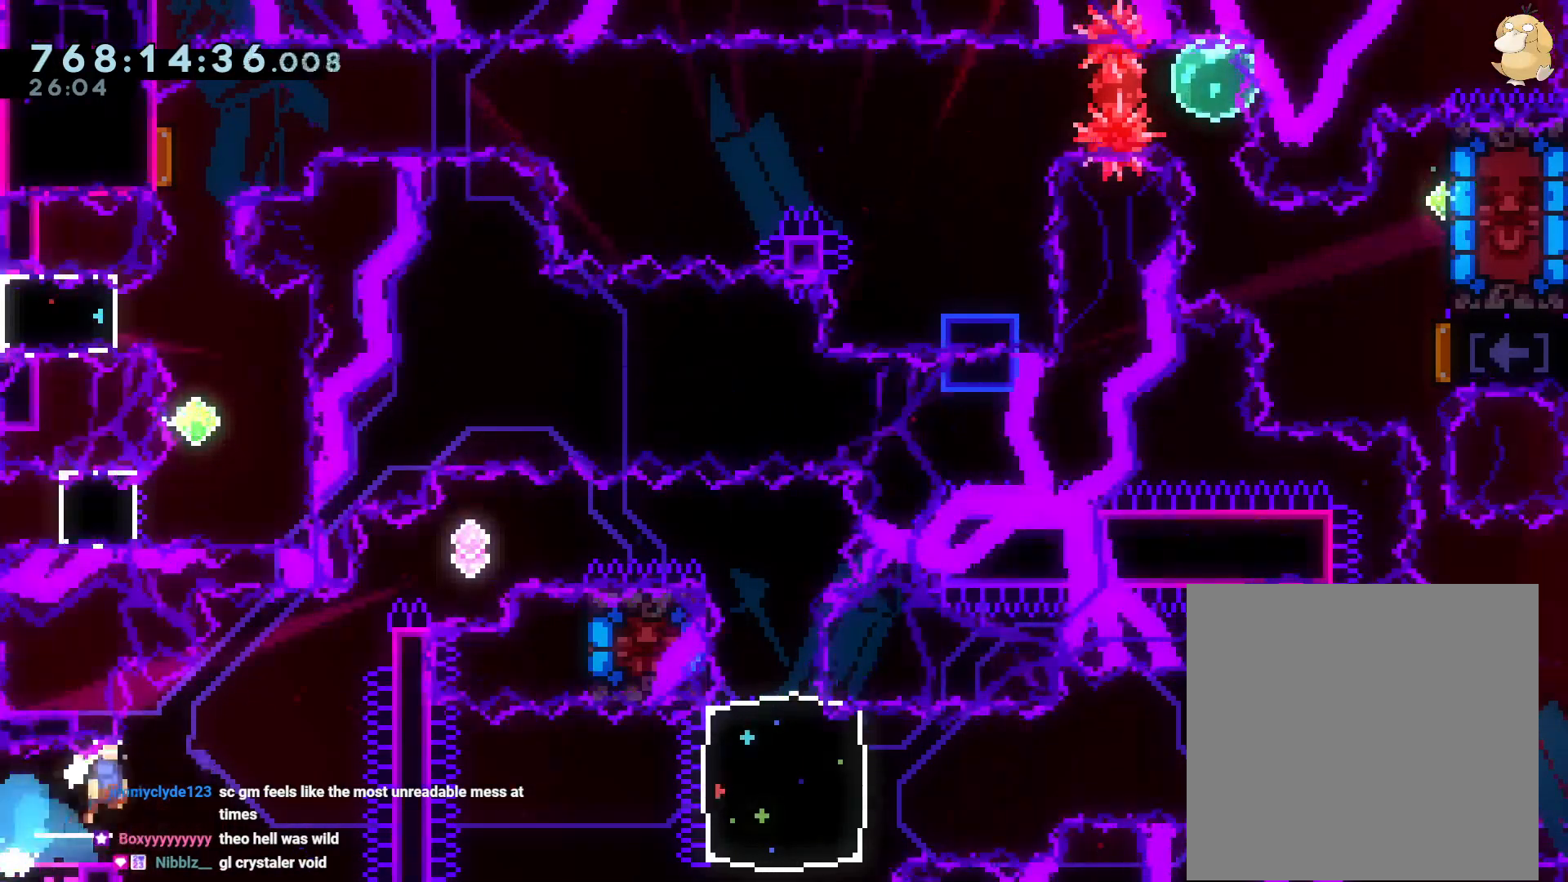
{"buttons": ["B", "L2", "DPAD_RIGHT"], "left_stick": "center", "right_stick": "center", "events": [[17, "L2", "down"], [33, "Y", "down"], [133, "B", "up"], [200, "Y", "up"], [233, "DPAD_UP", "up"], [283, "B", "down"]]}
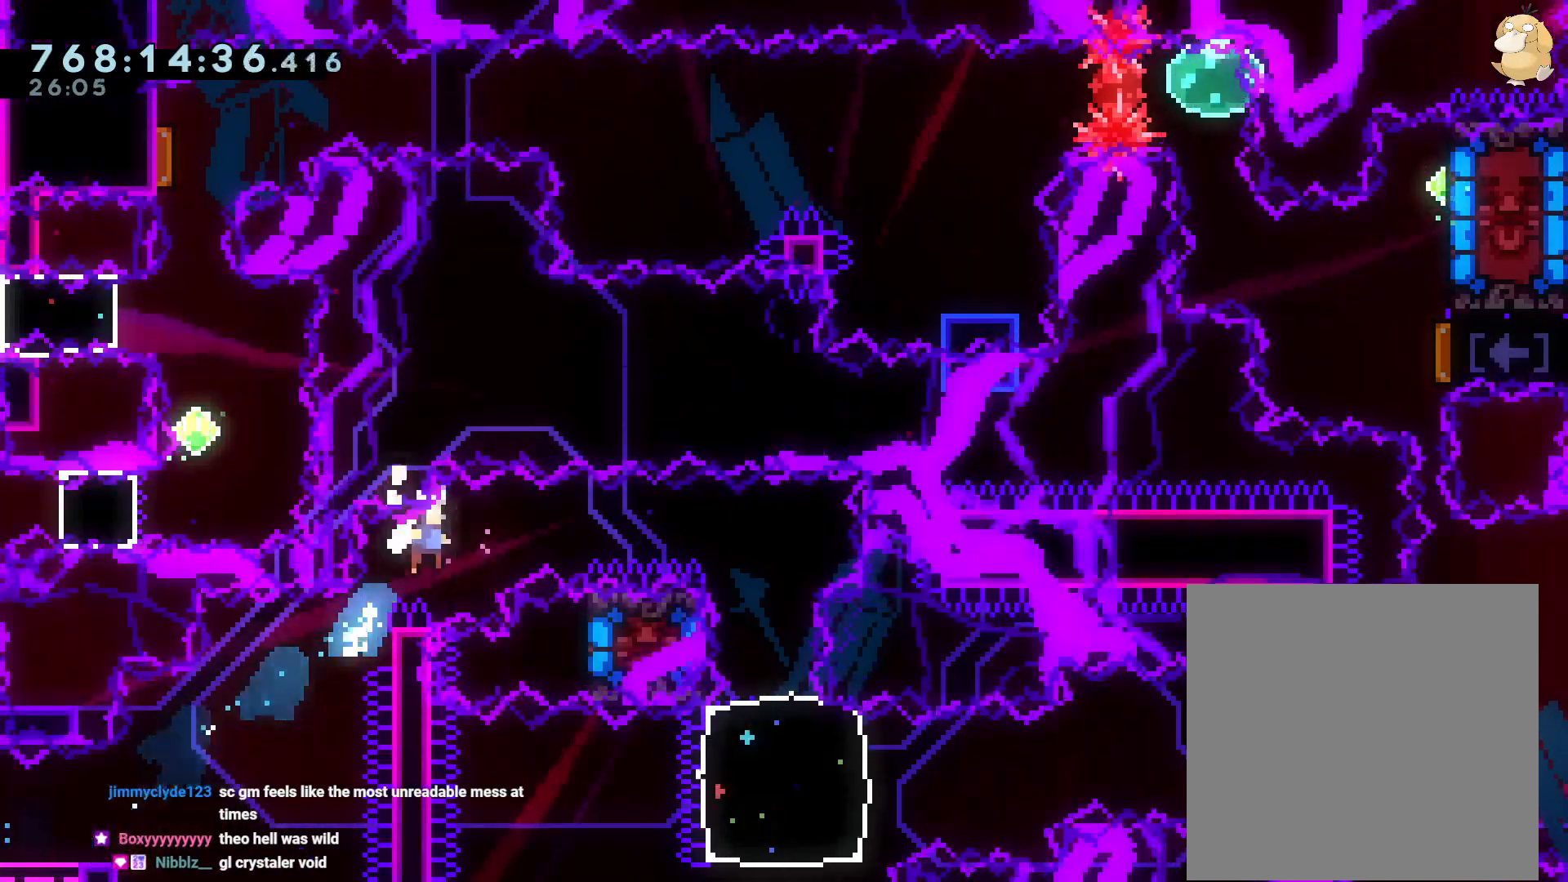
{"buttons": ["L2", "DPAD_RIGHT"], "left_stick": "center", "right_stick": "center", "events": [[333, "DPAD_RIGHT", "up"], [367, "Y", "down"], [383, "B", "up"], [383, "DPAD_RIGHT", "down"], [500, "Y", "up"]]}
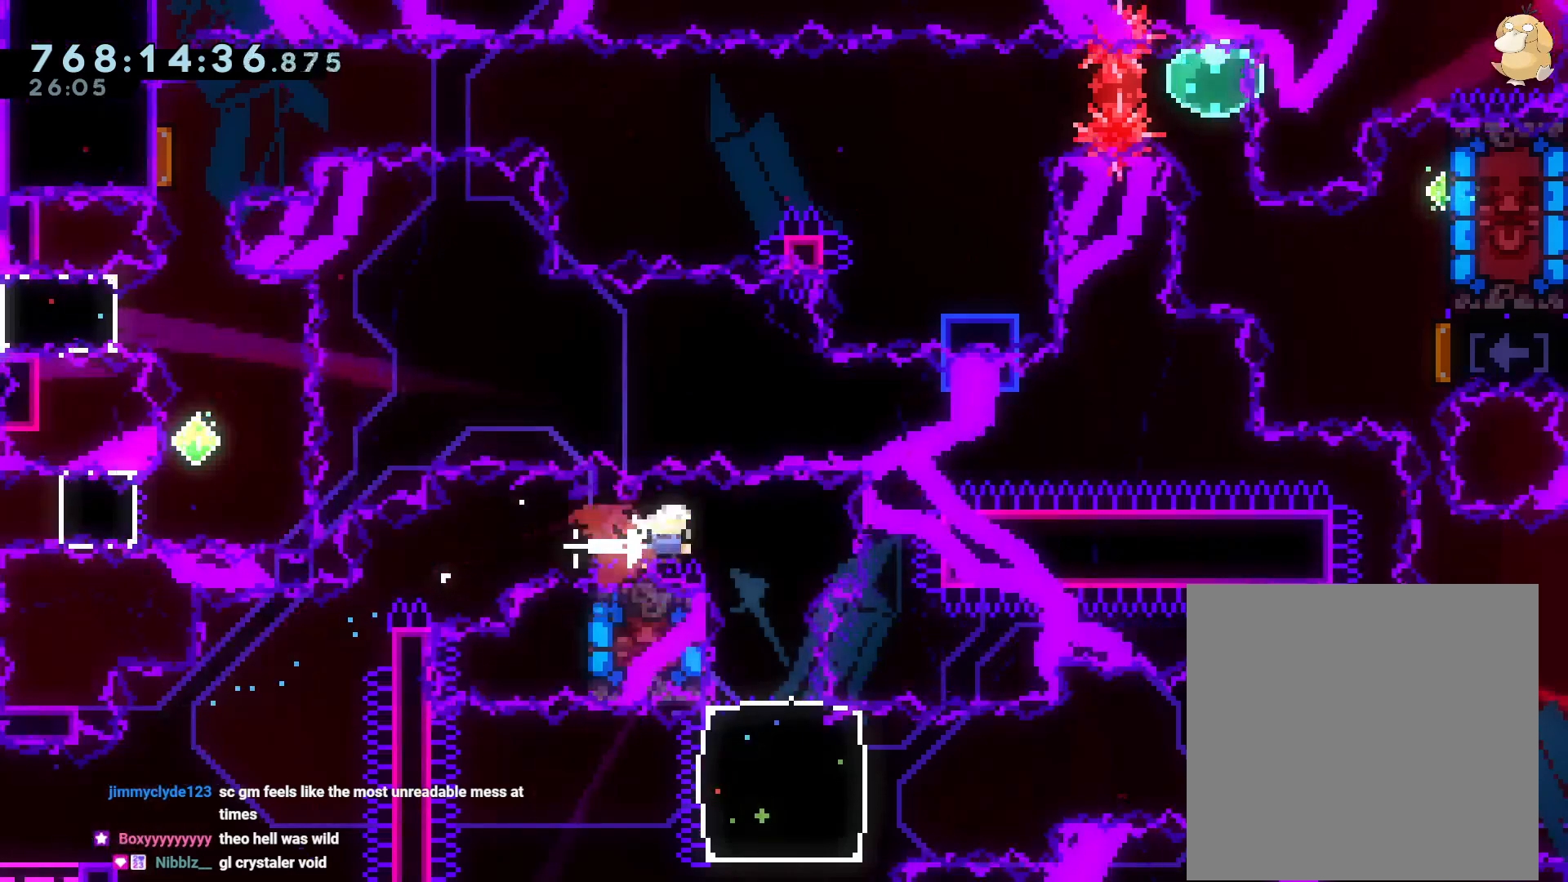
{"buttons": ["A", "DPAD_RIGHT"], "left_stick": "center", "right_stick": "center", "events": [[50, "DPAD_RIGHT", "up"], [67, "L2", "up"], [133, "DPAD_DOWN", "down"], [133, "DPAD_LEFT", "down"], [133, "Y", "down"], [300, "DPAD_DOWN", "up"], [300, "DPAD_LEFT", "up"], [317, "Y", "up"], [433, "A", "down"], [433, "DPAD_RIGHT", "down"]]}
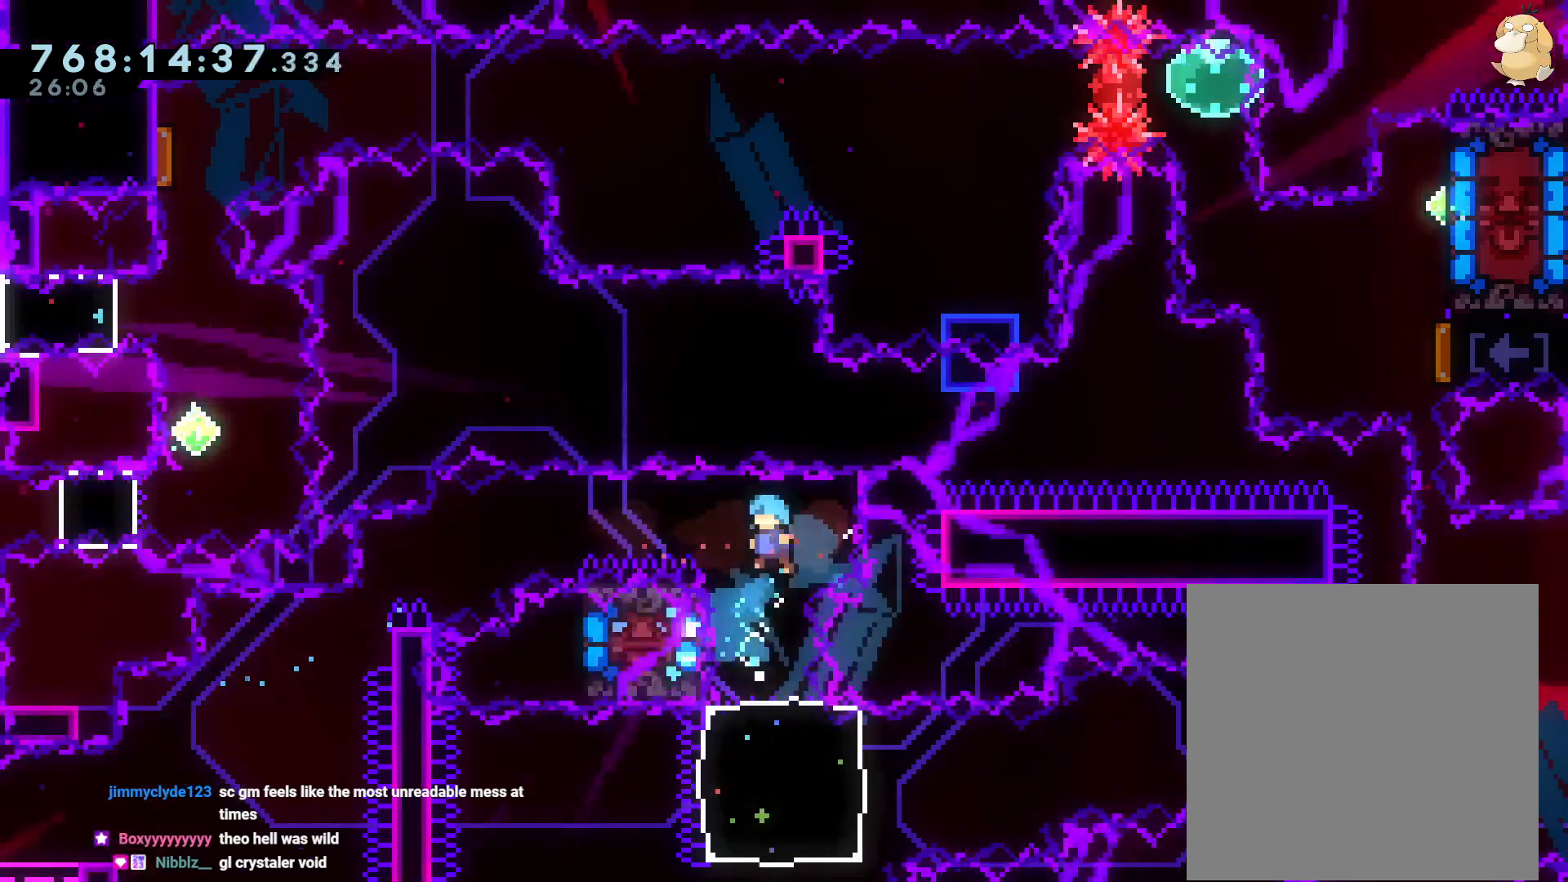
{"buttons": ["A"], "left_stick": "center", "right_stick": "center", "events": [[17, "DPAD_RIGHT", "up"], [33, "A", "up"], [217, "DPAD_DOWN", "down"], [300, "DPAD_DOWN", "up"], [350, "A", "down"], [433, "A", "up"], [467, "A", "down"]]}
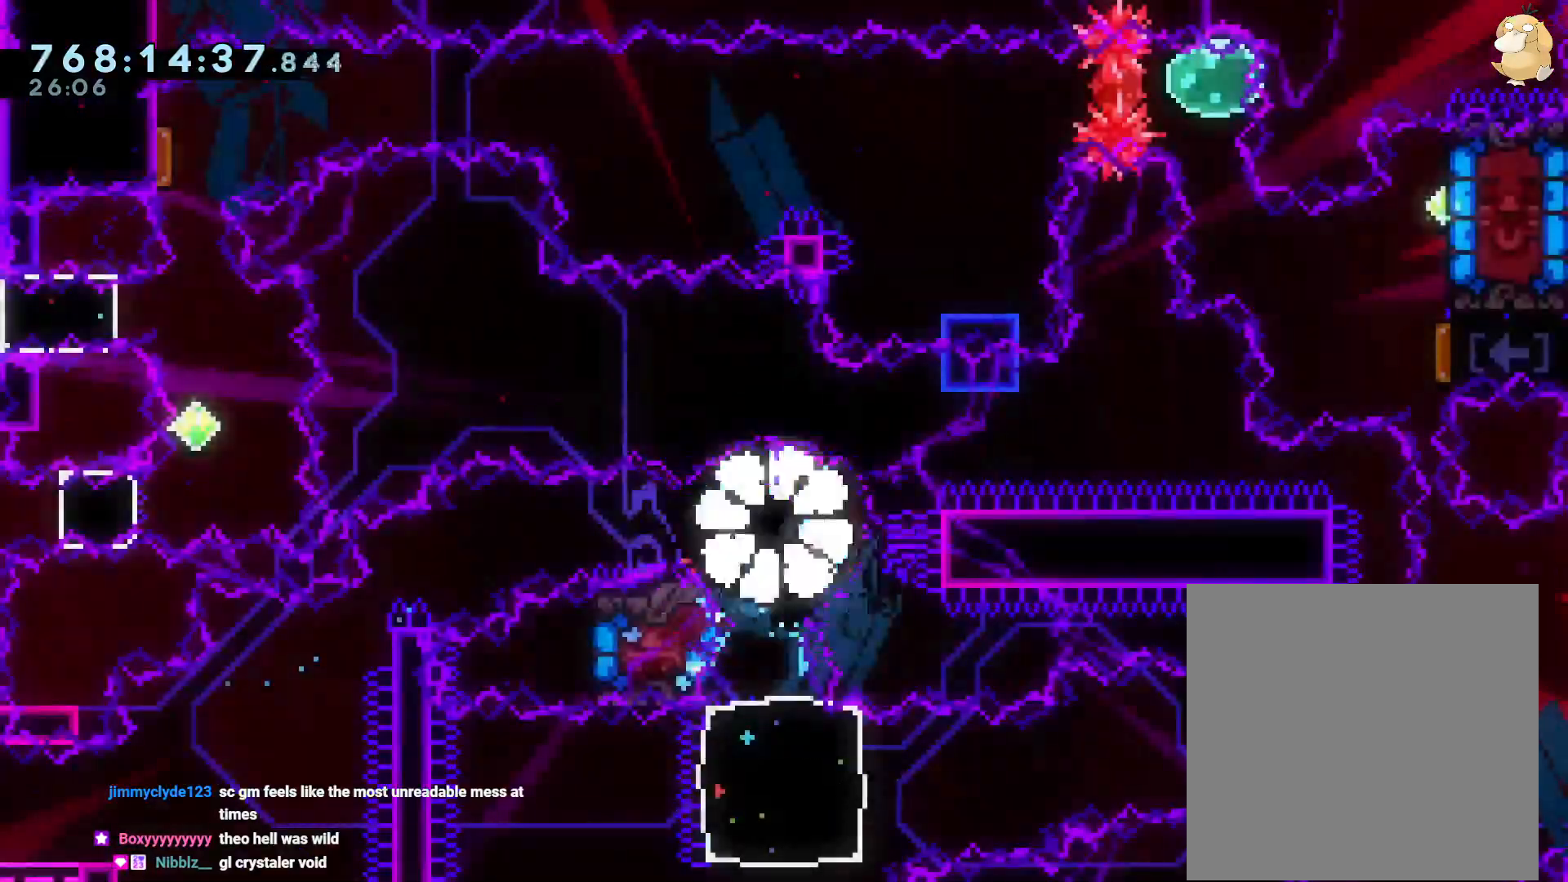
{"buttons": [], "left_stick": "center", "right_stick": "center", "events": [[50, "A", "up"], [100, "A", "down"], [200, "A", "up"], [283, "A", "down"], [367, "A", "up"]]}
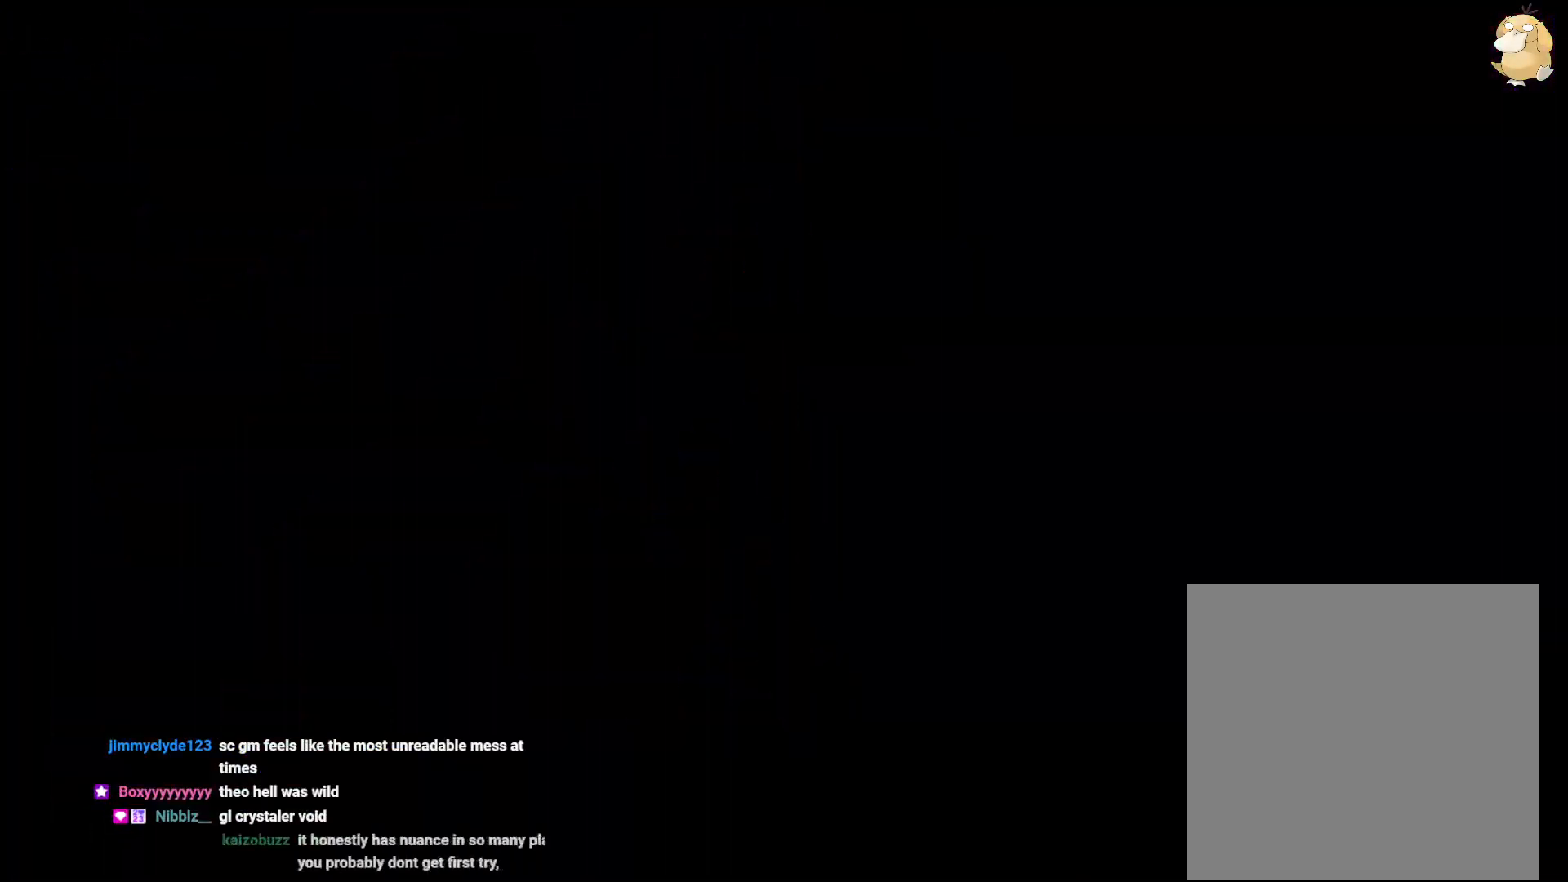
{"buttons": [], "left_stick": "center", "right_stick": "center", "events": []}
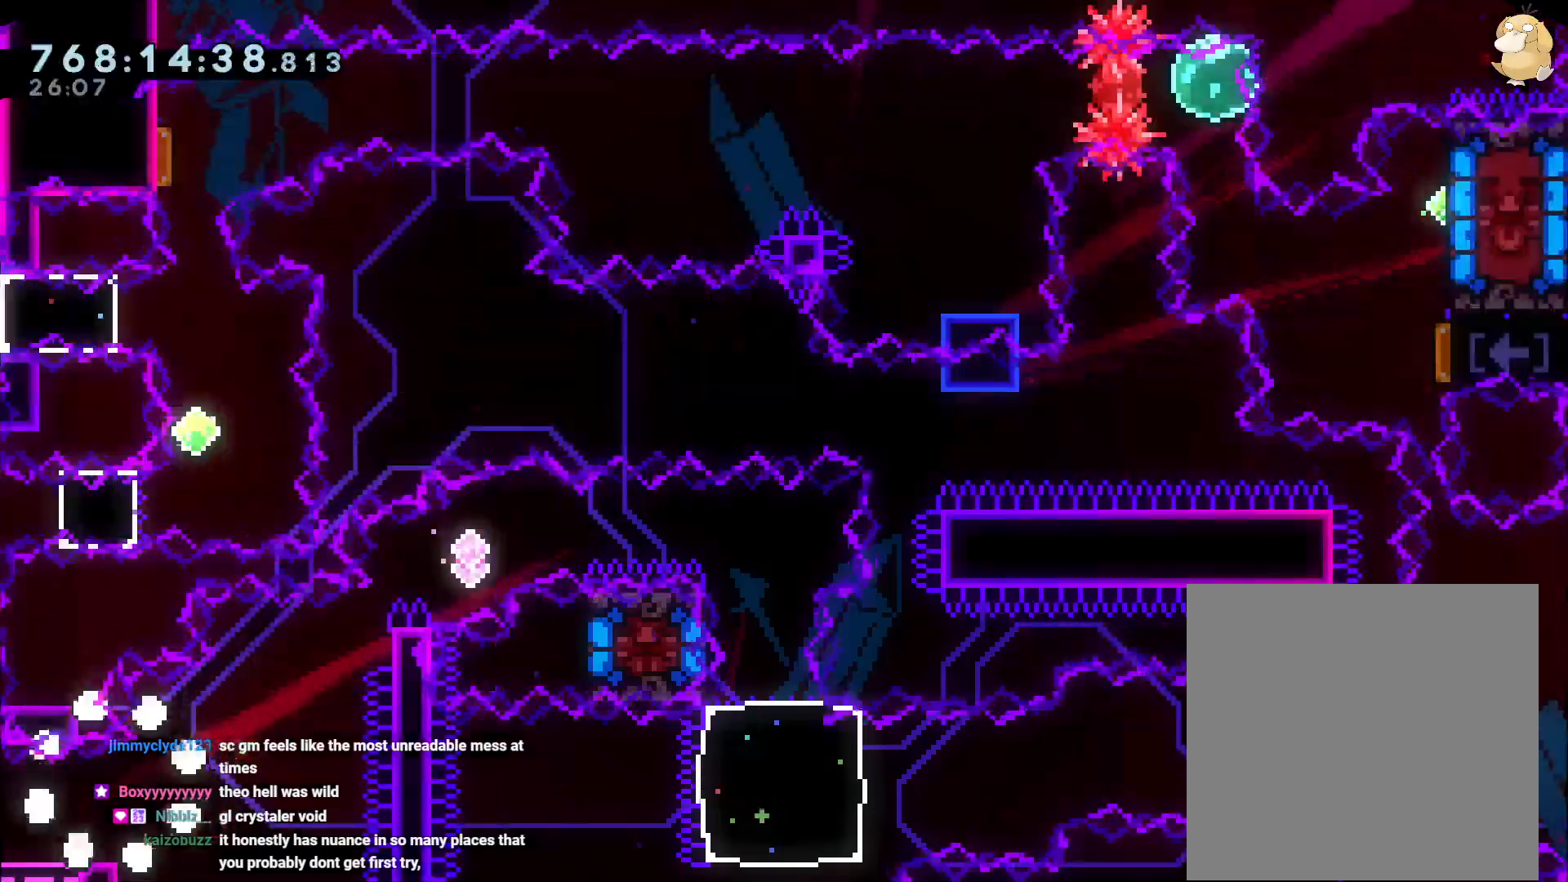
{"buttons": ["B", "DPAD_UP", "DPAD_RIGHT"], "left_stick": "center", "right_stick": "center"}
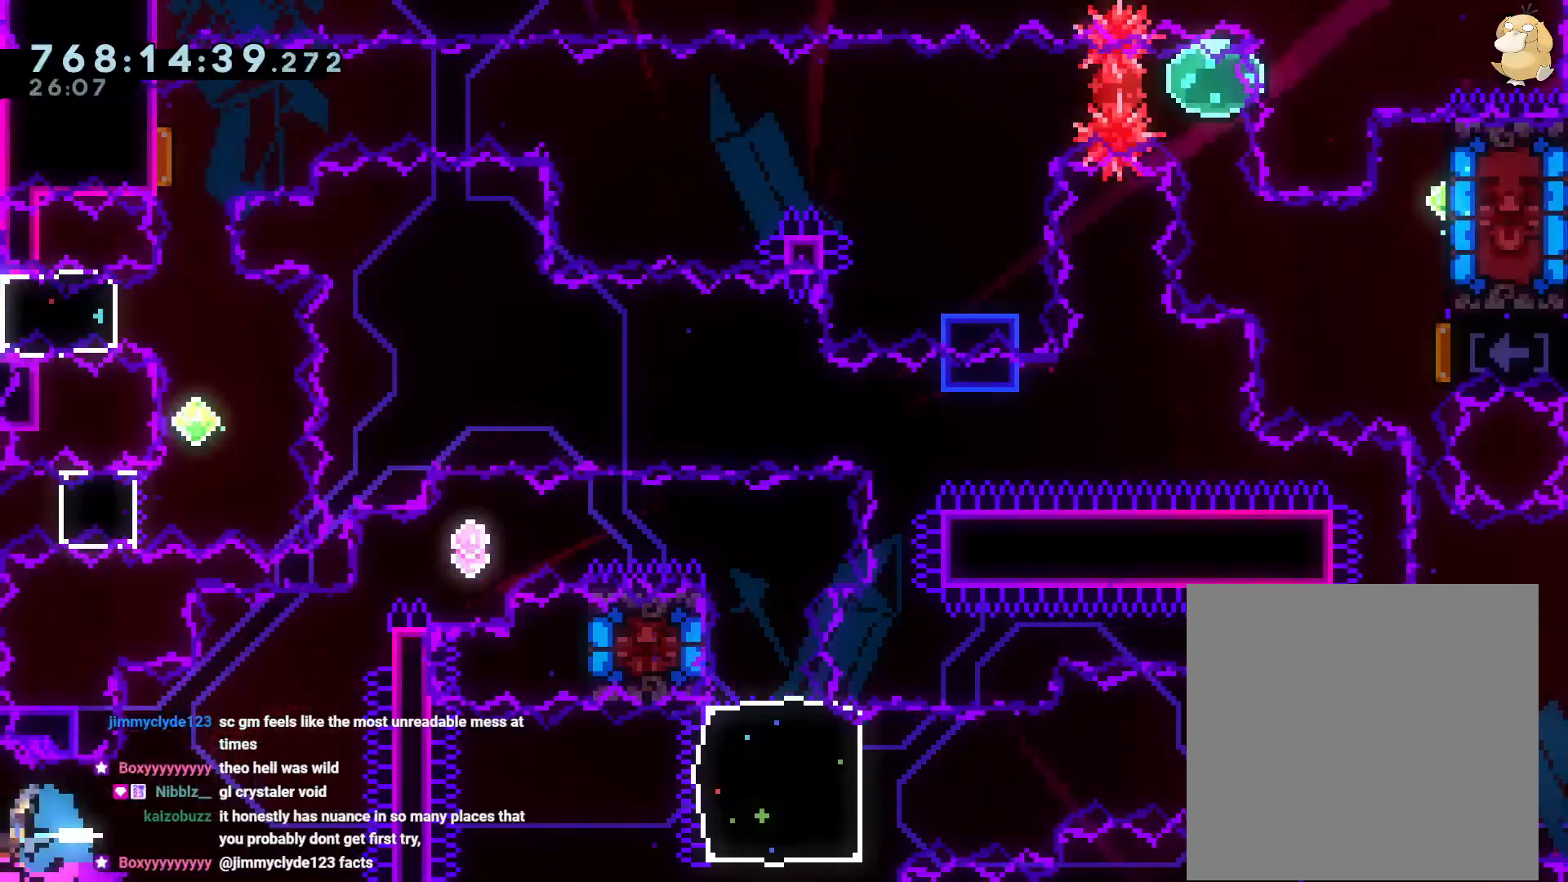
{"buttons": ["B", "L2", "DPAD_RIGHT"], "left_stick": "center", "right_stick": "center", "events": [[150, "Y", "down"], [233, "B", "up"], [250, "L2", "down"], [283, "Y", "up"], [350, "B", "down"], [383, "DPAD_UP", "up"]]}
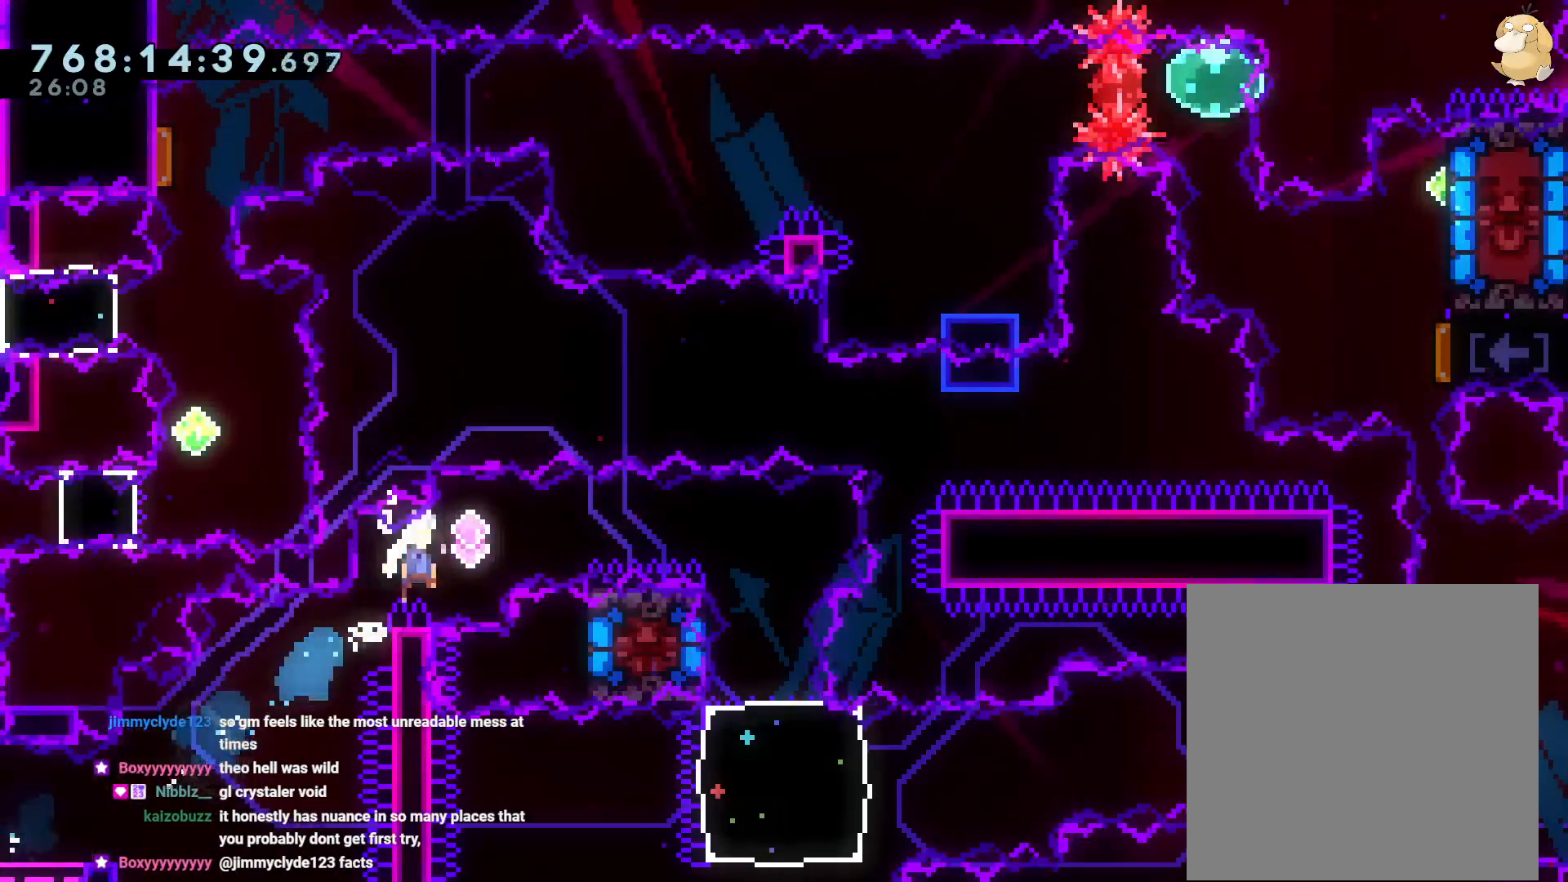
{"buttons": ["Y", "DPAD_DOWN", "DPAD_LEFT"], "left_stick": "center", "right_stick": "center", "events": [[300, "DPAD_DOWN", "down"], [333, "DPAD_DOWN", "up"], [333, "DPAD_RIGHT", "up"], [367, "B", "up"], [367, "DPAD_DOWN", "down"], [367, "DPAD_LEFT", "down"], [367, "L1", "down"], [367, "L2", "up"], [367, "Y", "down"], [417, "DPAD_LEFT", "up"], [467, "DPAD_LEFT", "down"], [483, "L1", "up"]]}
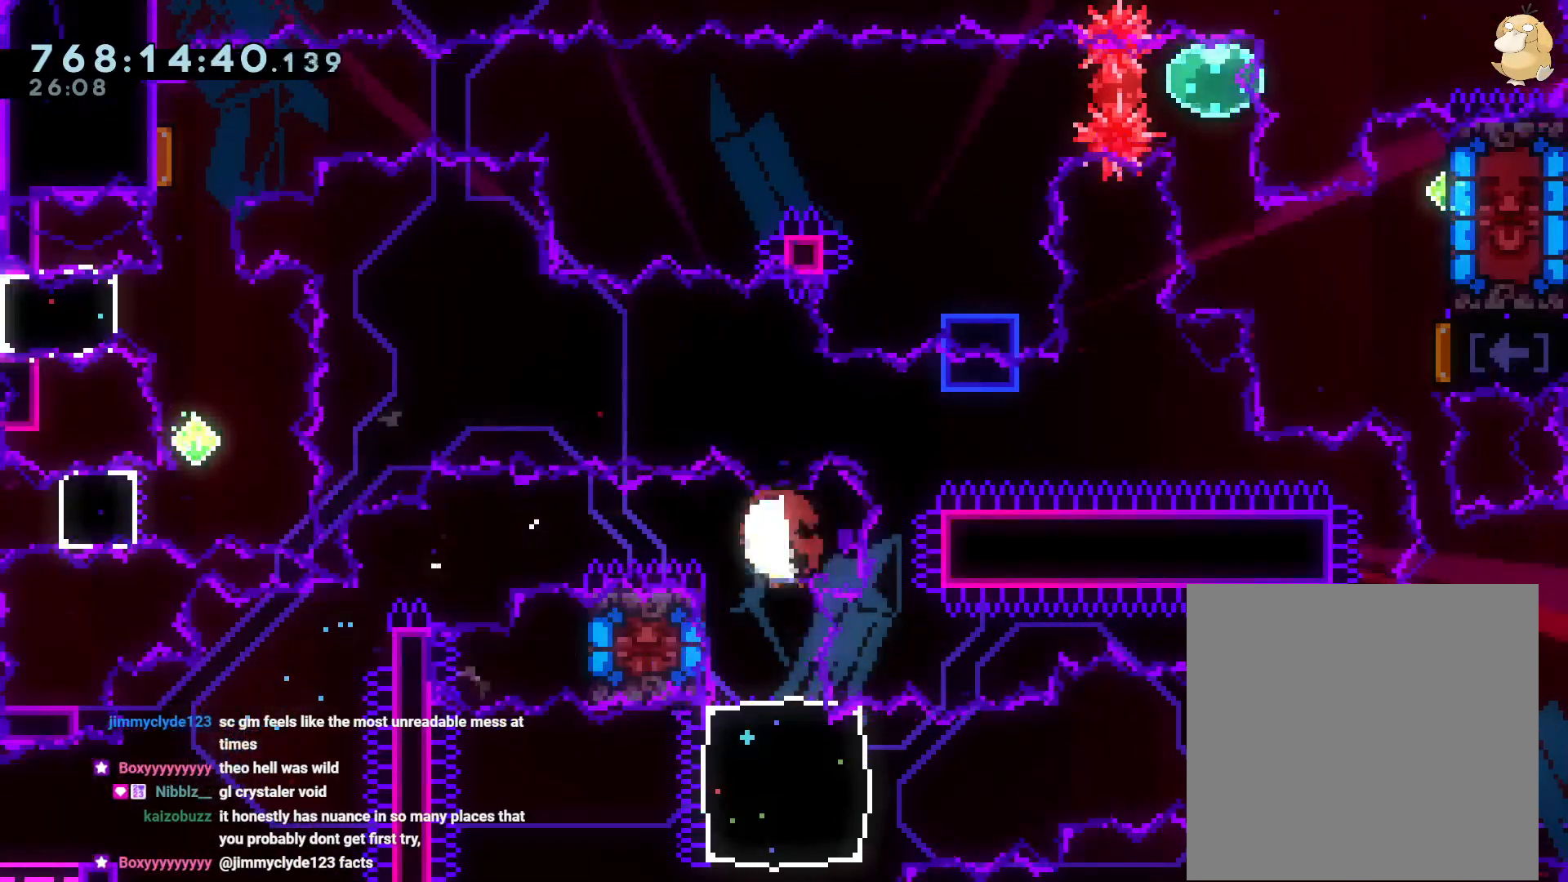
{"buttons": [], "left_stick": "center", "right_stick": "center", "events": [[33, "Y", "up"], [50, "DPAD_DOWN", "up"], [67, "DPAD_LEFT", "up"], [100, "DPAD_DOWN", "down"], [117, "Y", "down"], [283, "DPAD_DOWN", "up"], [317, "Y", "up"]]}
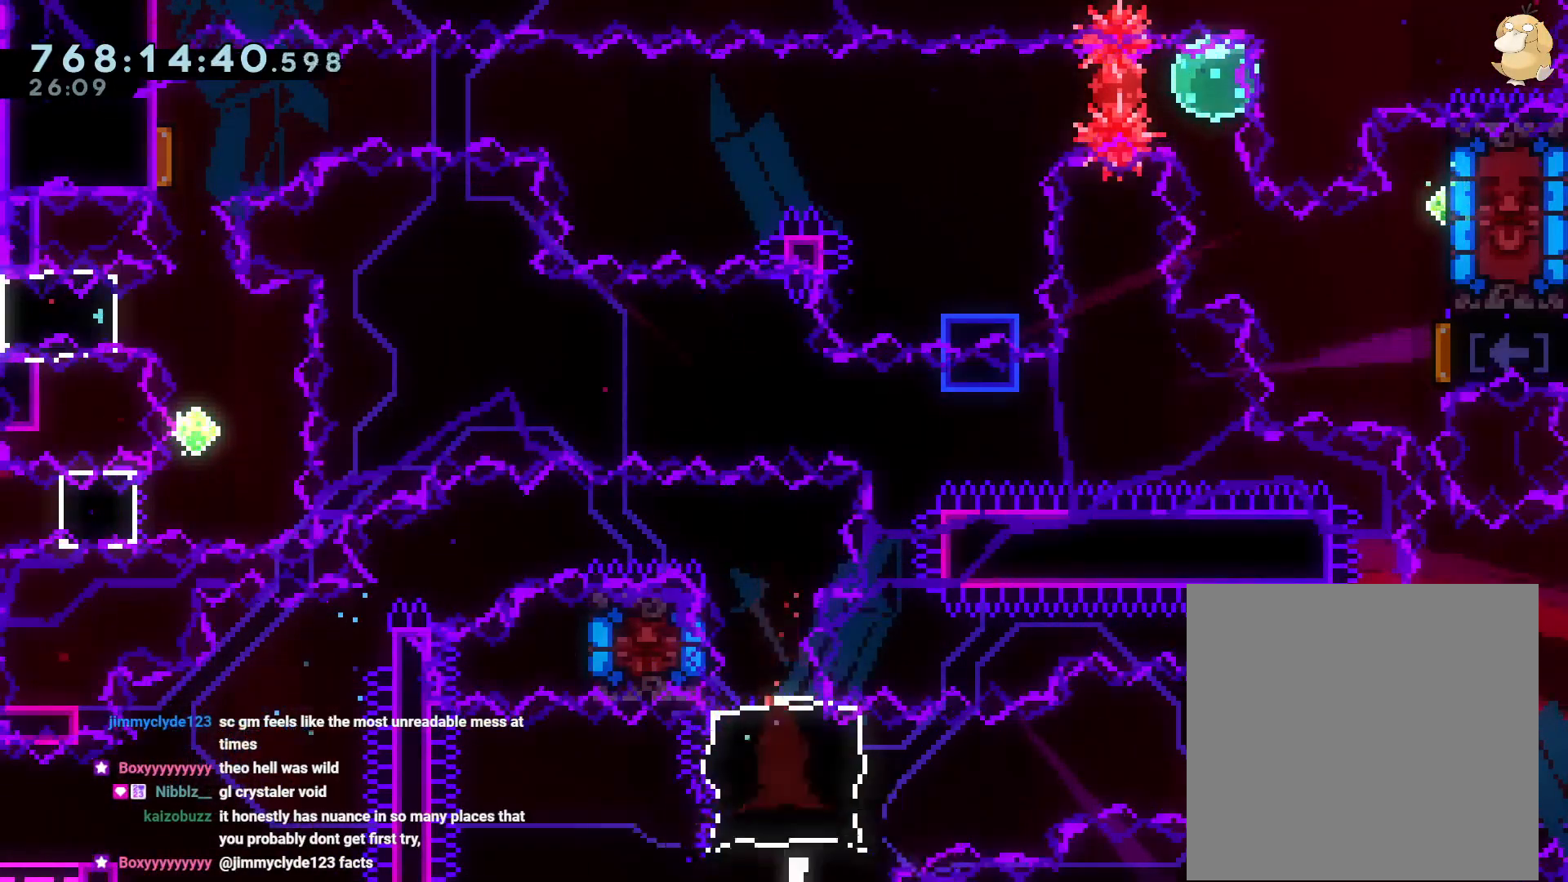
{"buttons": [], "left_stick": "center", "right_stick": "center", "events": [[33, "A", "down"], [100, "DPAD_DOWN", "down"], [133, "A", "up"], [217, "DPAD_DOWN", "up"], [250, "A", "down"], [333, "A", "up"], [367, "A", "down"], [467, "A", "up"]]}
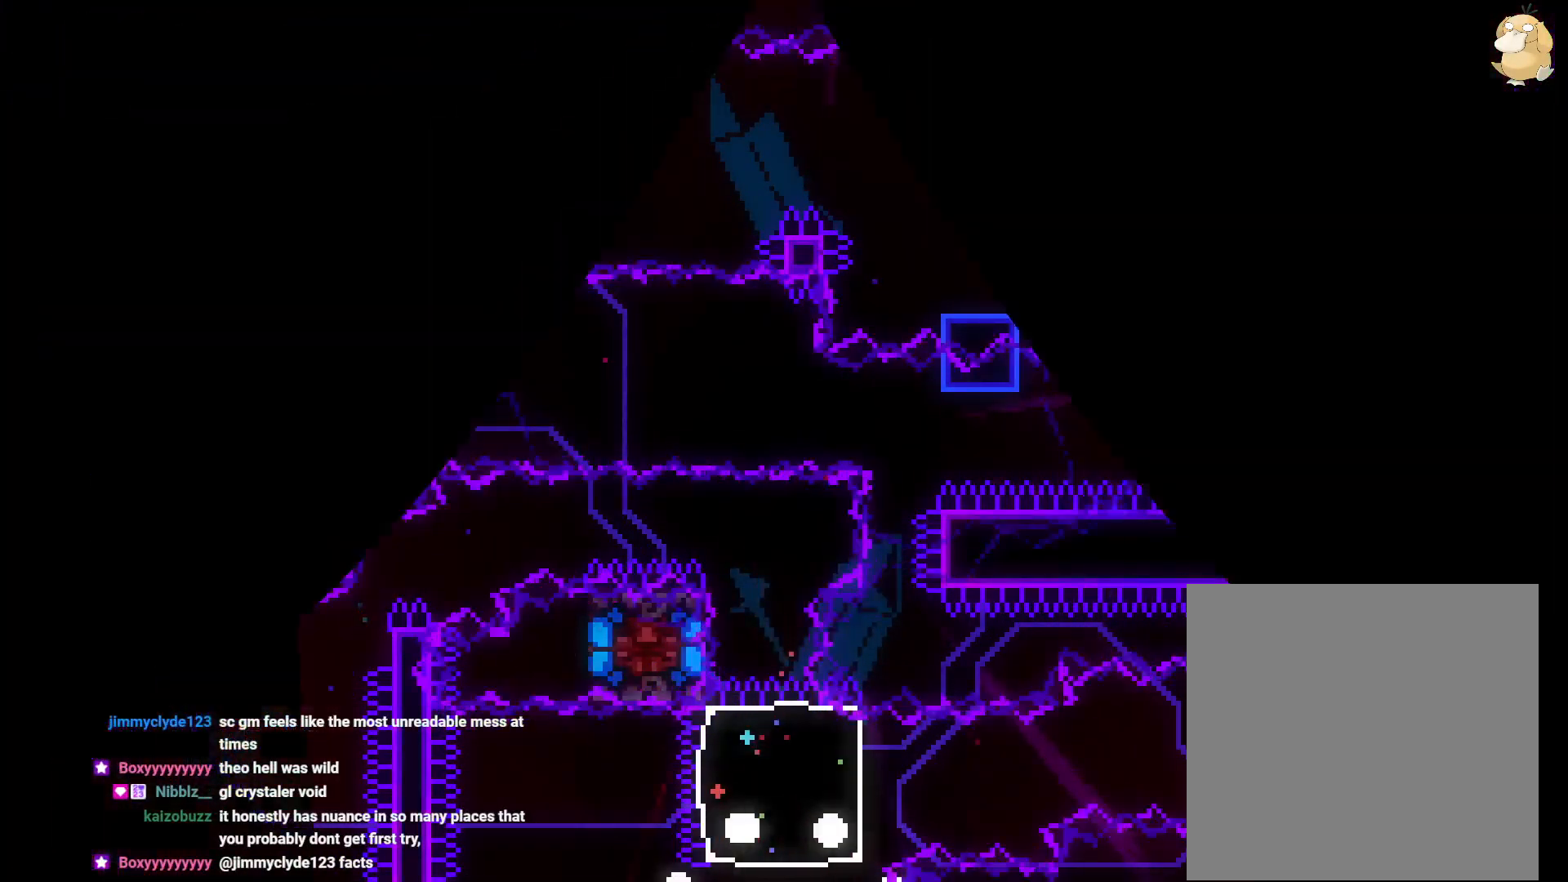
{"buttons": [], "left_stick": "center", "right_stick": "center", "events": []}
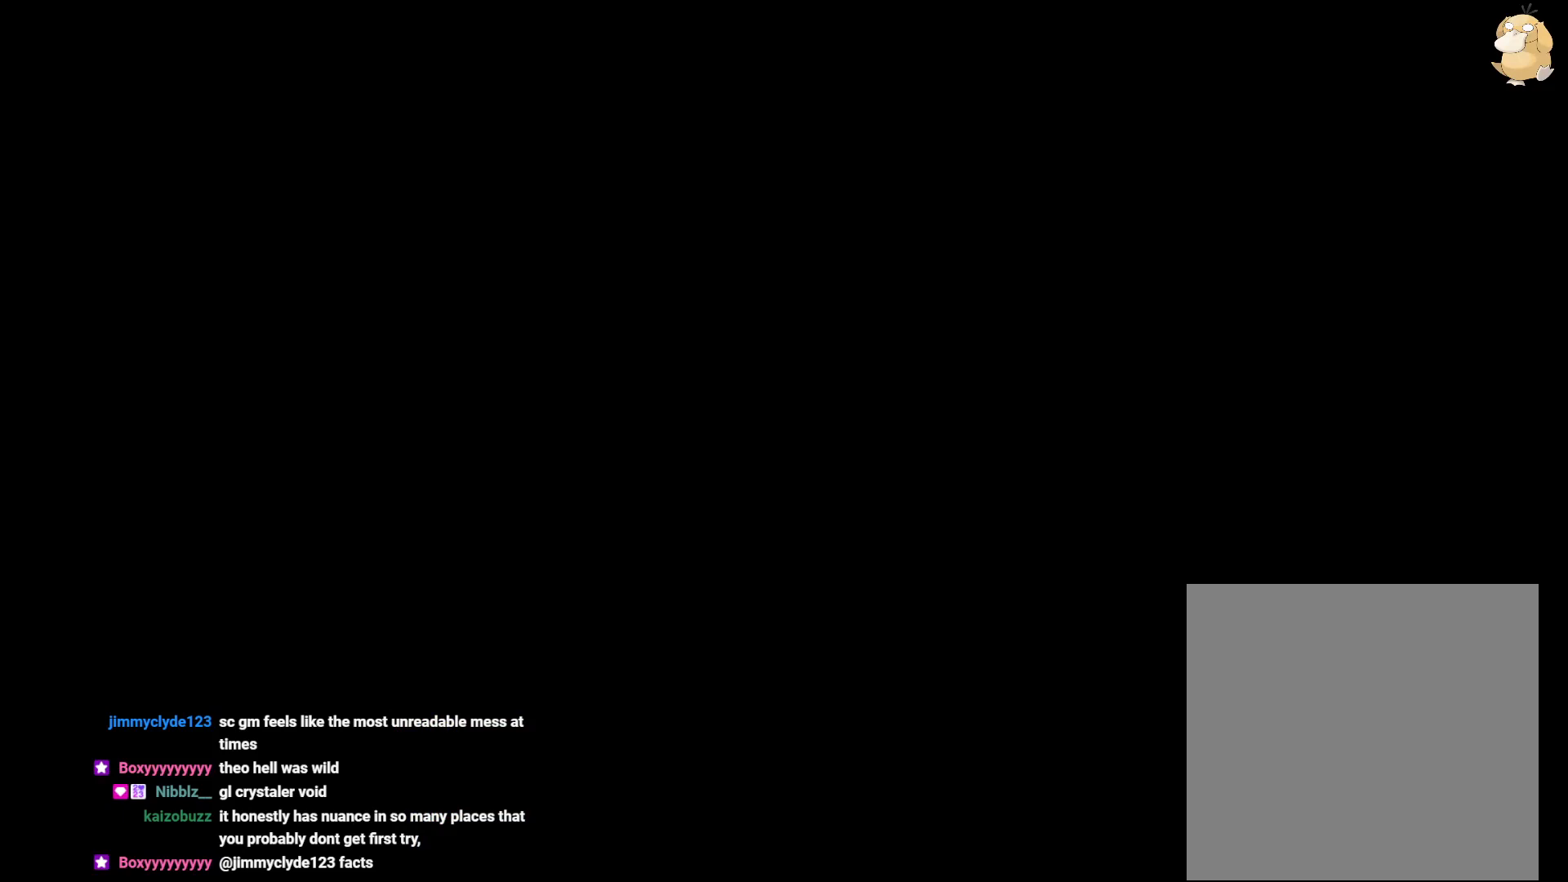
{"buttons": [], "left_stick": "center", "right_stick": "center", "events": []}
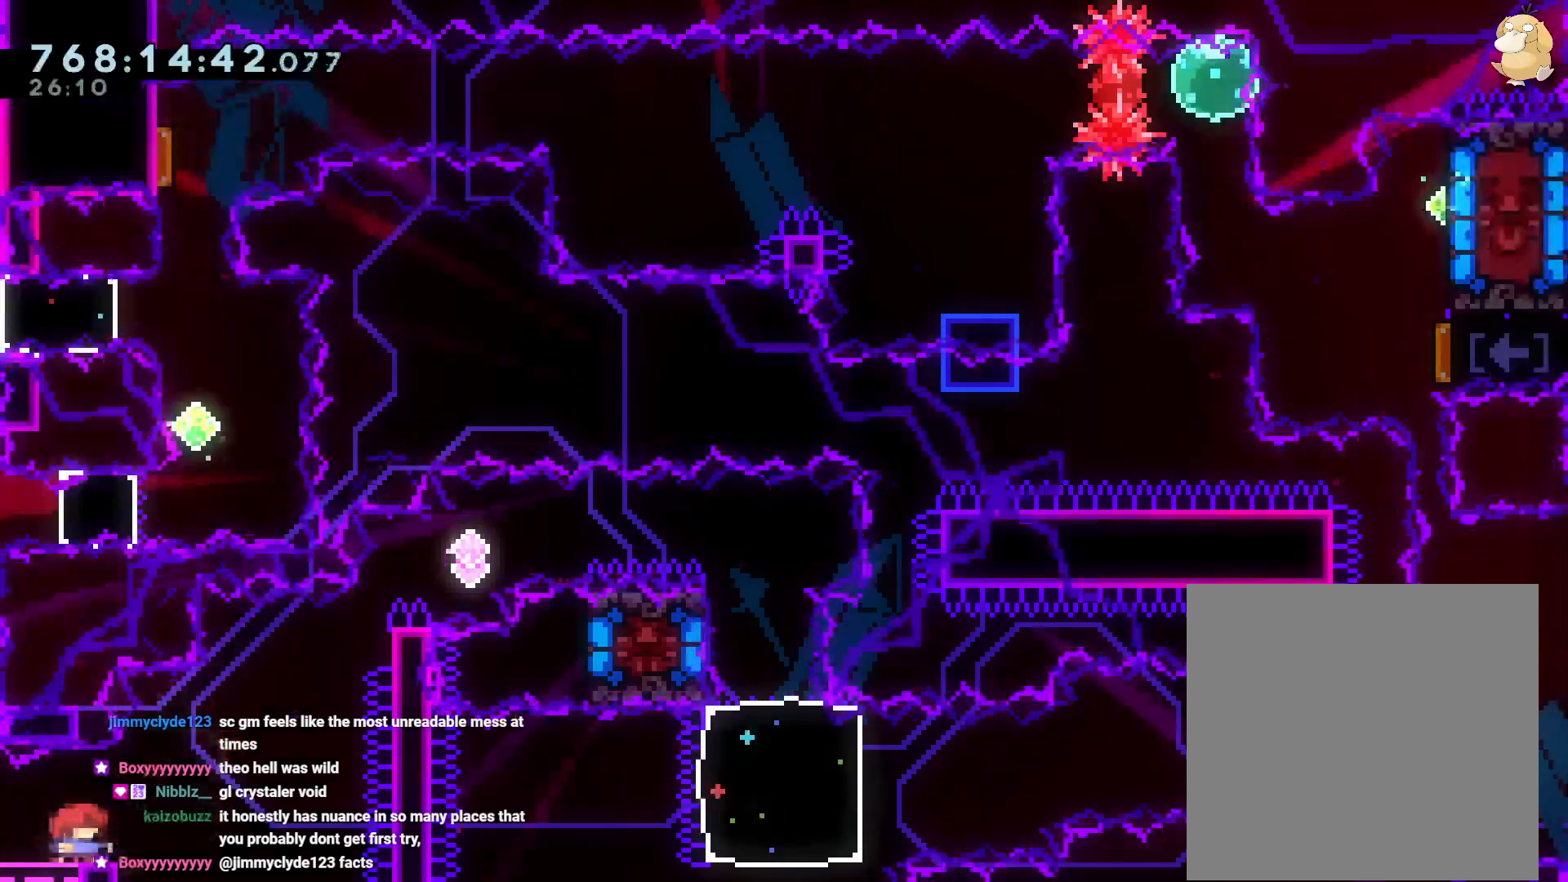
{"buttons": ["Y", "L2", "DPAD_UP", "DPAD_RIGHT"], "left_stick": "center", "right_stick": "center", "events": [[17, "DPAD_LEFT", "down"], [17, "Y", "down"], [150, "Y", "up"], [200, "DPAD_LEFT", "up"], [200, "DPAD_RIGHT", "down"], [217, "B", "down"], [217, "DPAD_UP", "down"], [233, "DPAD_UP", "up"], [300, "DPAD_UP", "down"], [350, "L2", "down"], [367, "Y", "down"], [450, "B", "up"]]}
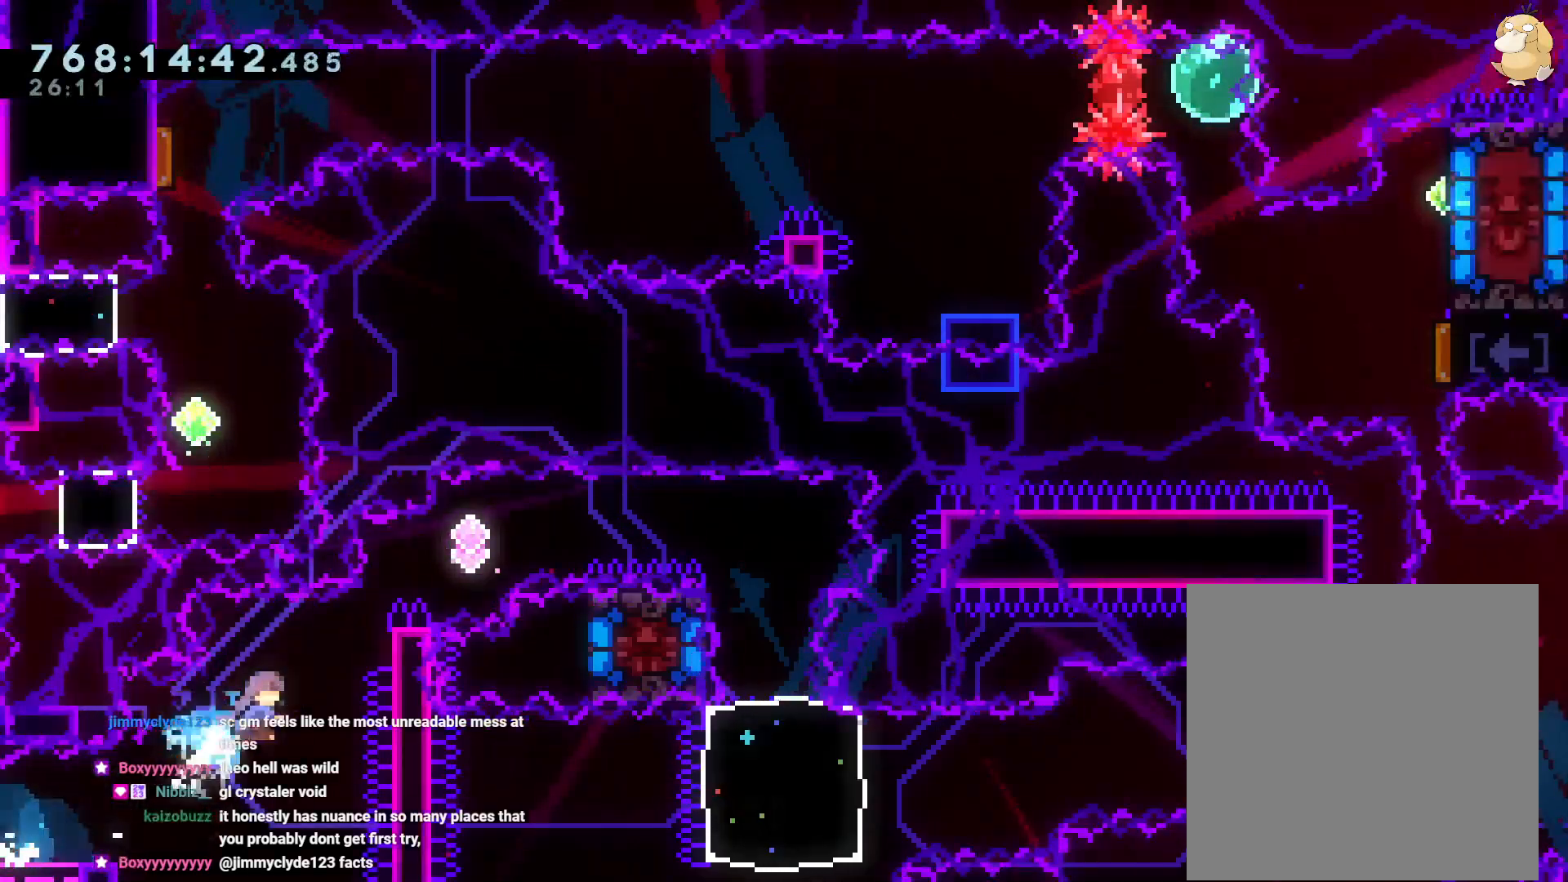
{"buttons": ["B", "L2", "DPAD_RIGHT"], "left_stick": "center", "right_stick": "center", "events": [[17, "Y", "up"], [67, "B", "down"], [83, "DPAD_UP", "up"]]}
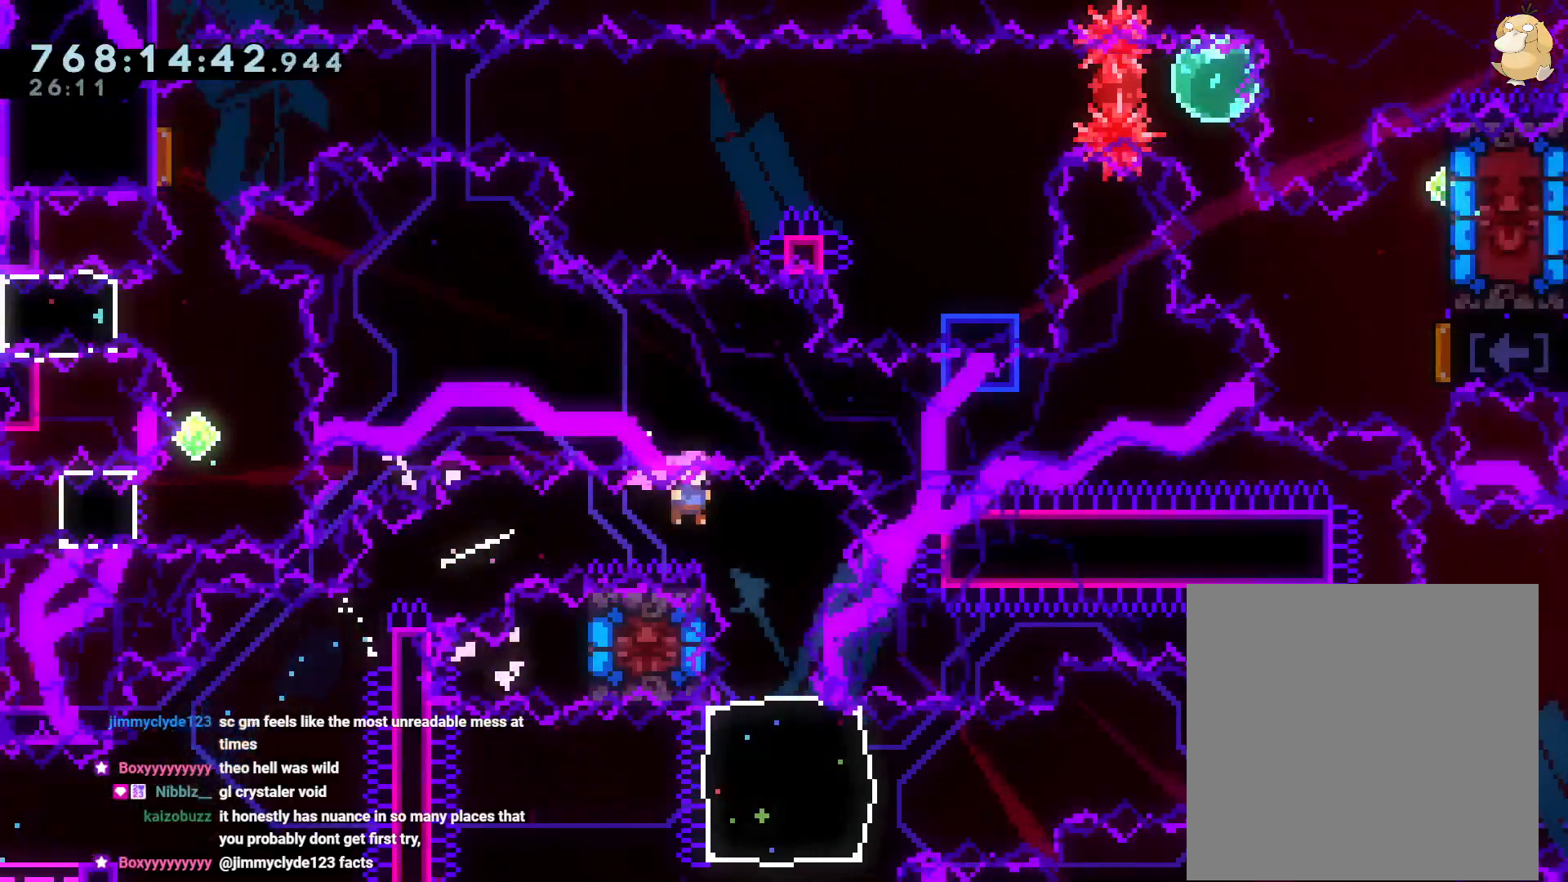
{"buttons": ["Y", "DPAD_DOWN"], "left_stick": "center", "right_stick": "center", "events": [[67, "DPAD_RIGHT", "up"], [83, "L2", "up"], [133, "B", "up"], [150, "DPAD_DOWN", "down"], [150, "DPAD_LEFT", "down"], [150, "Y", "down"], [300, "DPAD_DOWN", "up"], [317, "Y", "up"], [333, "DPAD_LEFT", "up"], [400, "DPAD_DOWN", "down"], [400, "Y", "down"]]}
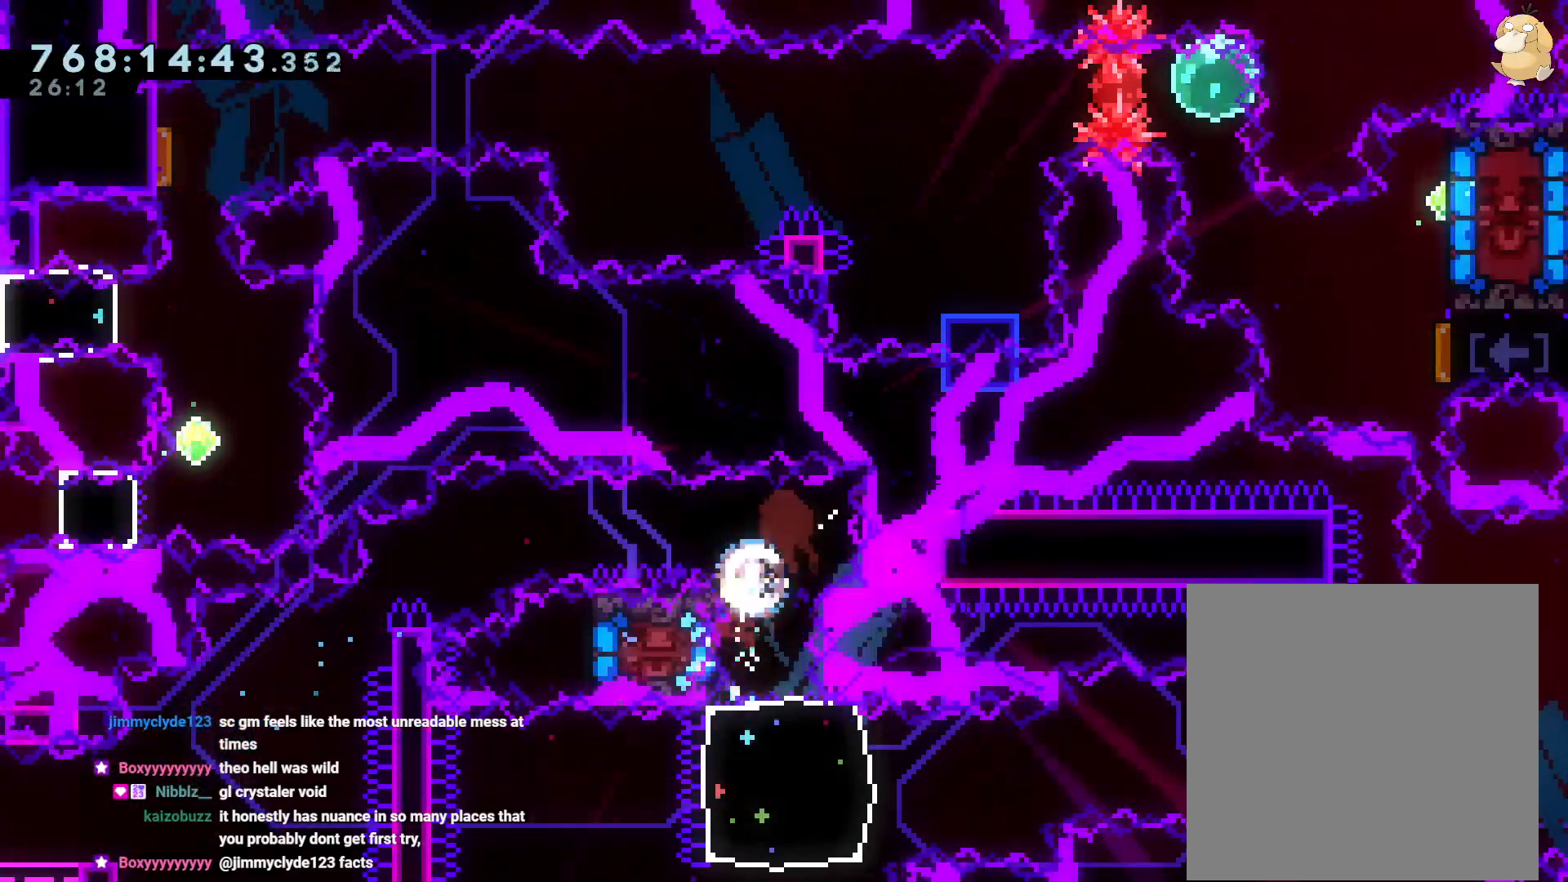
{"buttons": ["DPAD_RIGHT"], "left_stick": "center", "right_stick": "center", "events": [[67, "DPAD_DOWN", "up"], [100, "Y", "up"], [217, "DPAD_RIGHT", "down"], [233, "DPAD_UP", "down"], [250, "Y", "down"], [417, "Y", "up"], [450, "DPAD_UP", "up"]]}
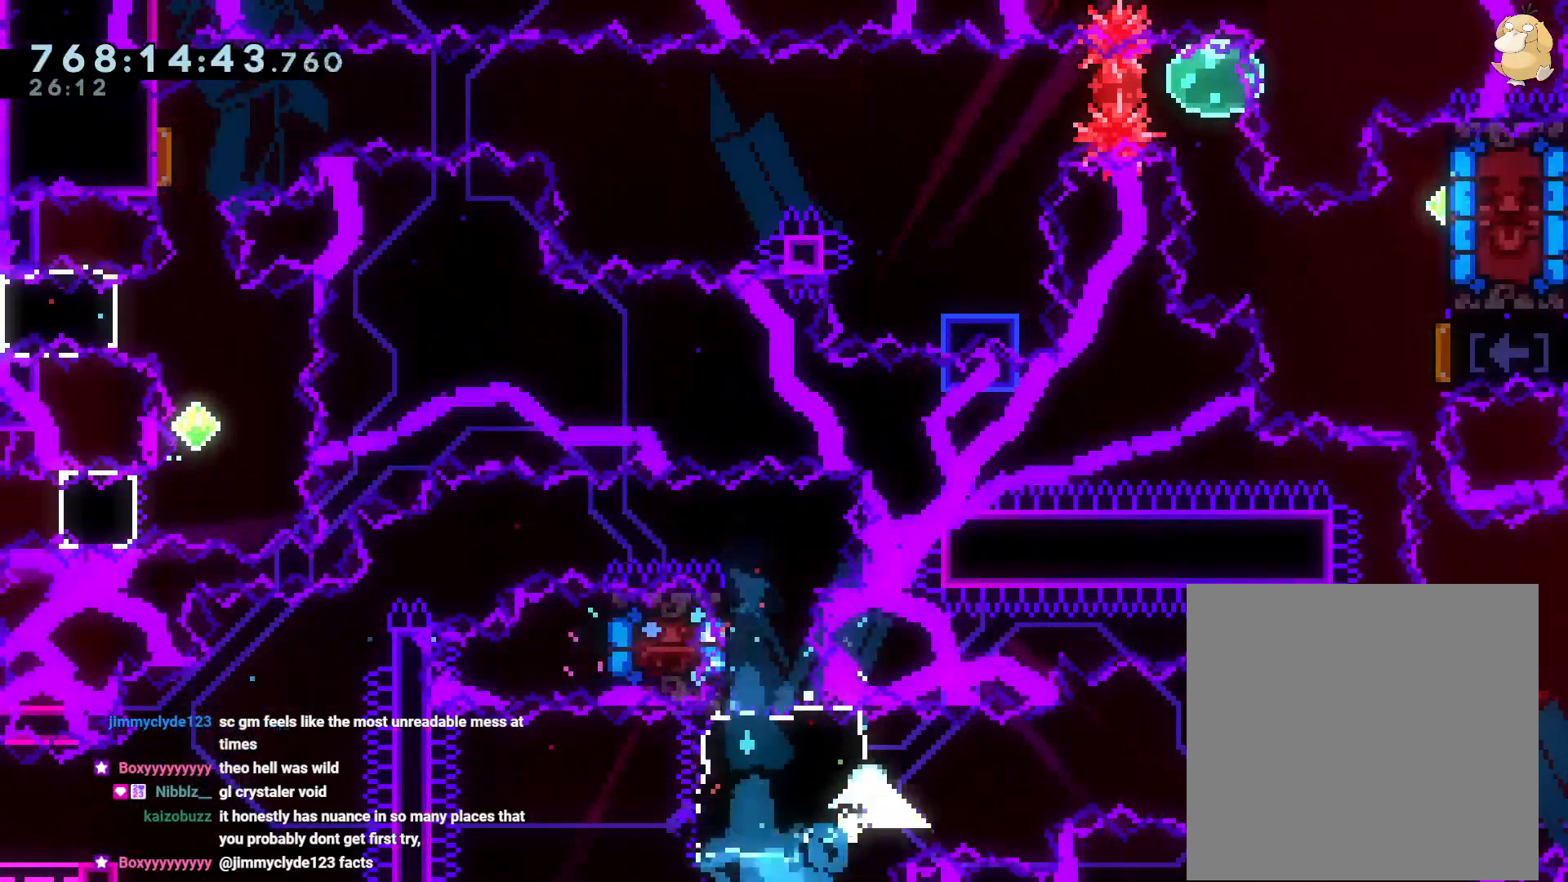
{"buttons": ["B", "R1", "DPAD_RIGHT"], "left_stick": "center", "right_stick": "center", "events": [[83, "R1", "down"], [133, "B", "down"]]}
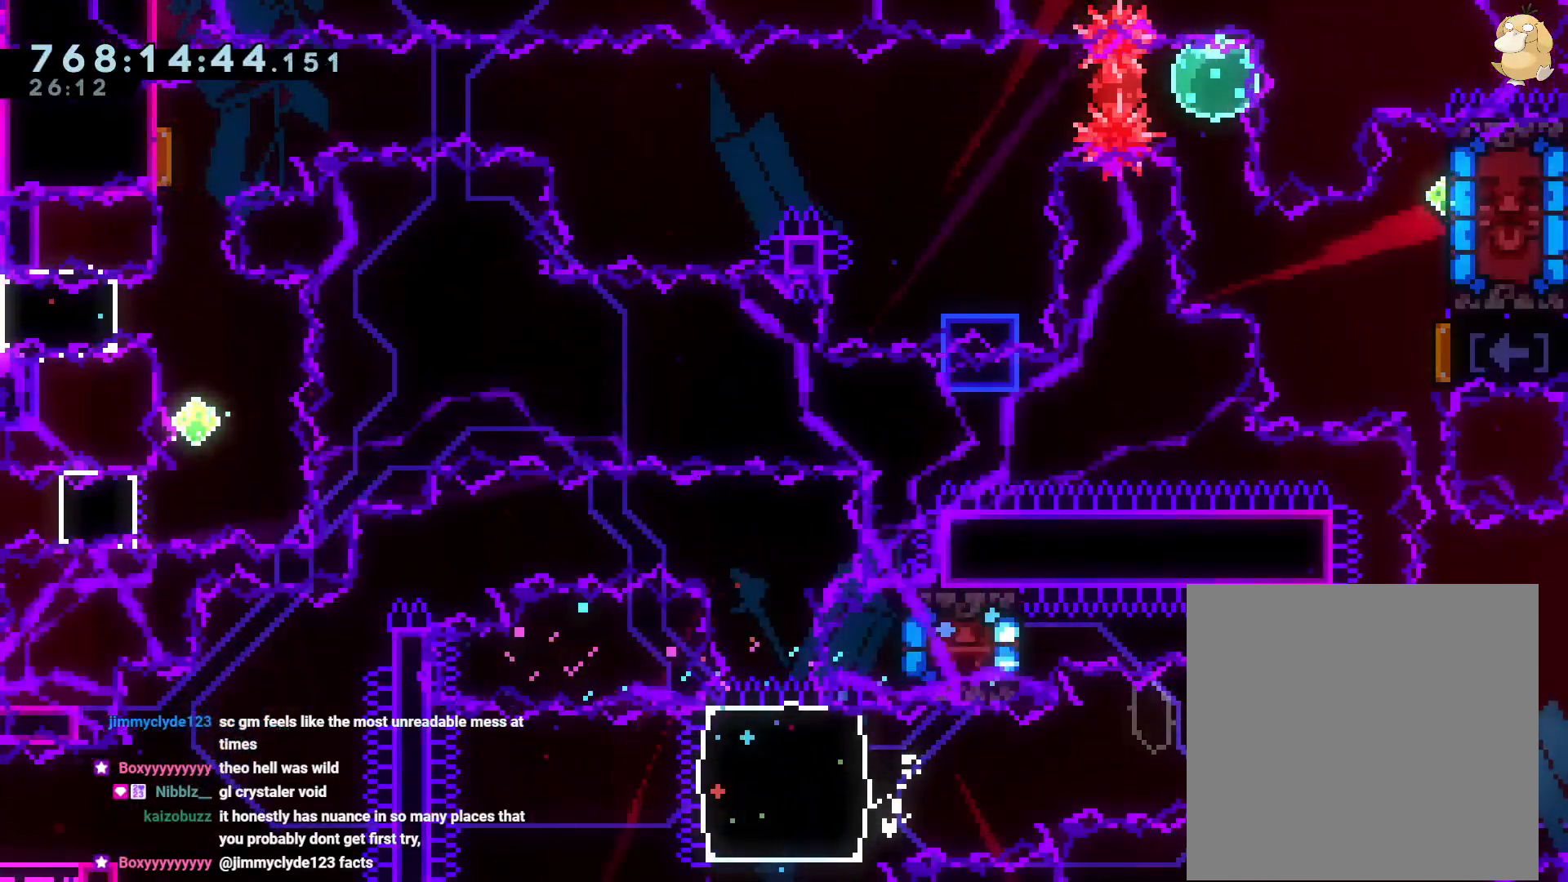
{"buttons": ["R2", "DPAD_UP"], "left_stick": "center", "right_stick": "center", "events": [[150, "R1", "up"], [167, "B", "up"], [217, "DPAD_UP", "down"], [267, "DPAD_RIGHT", "up"], [300, "Y", "down"], [450, "Y", "up"], [467, "R2", "down"]]}
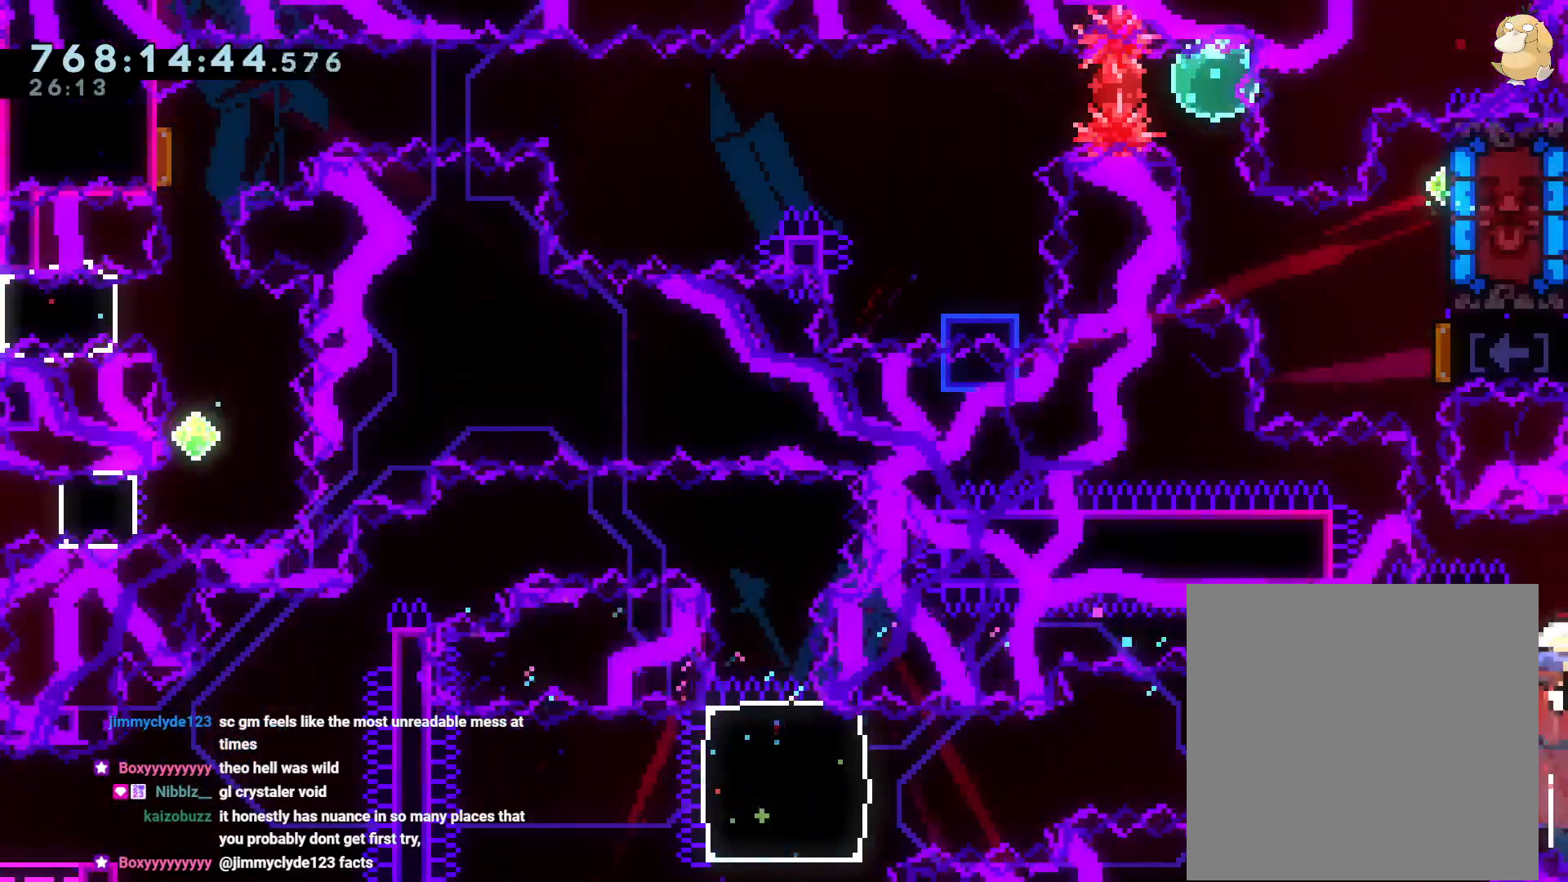
{"buttons": ["Y", "R2", "DPAD_UP", "DPAD_RIGHT"], "left_stick": "center", "right_stick": "center"}
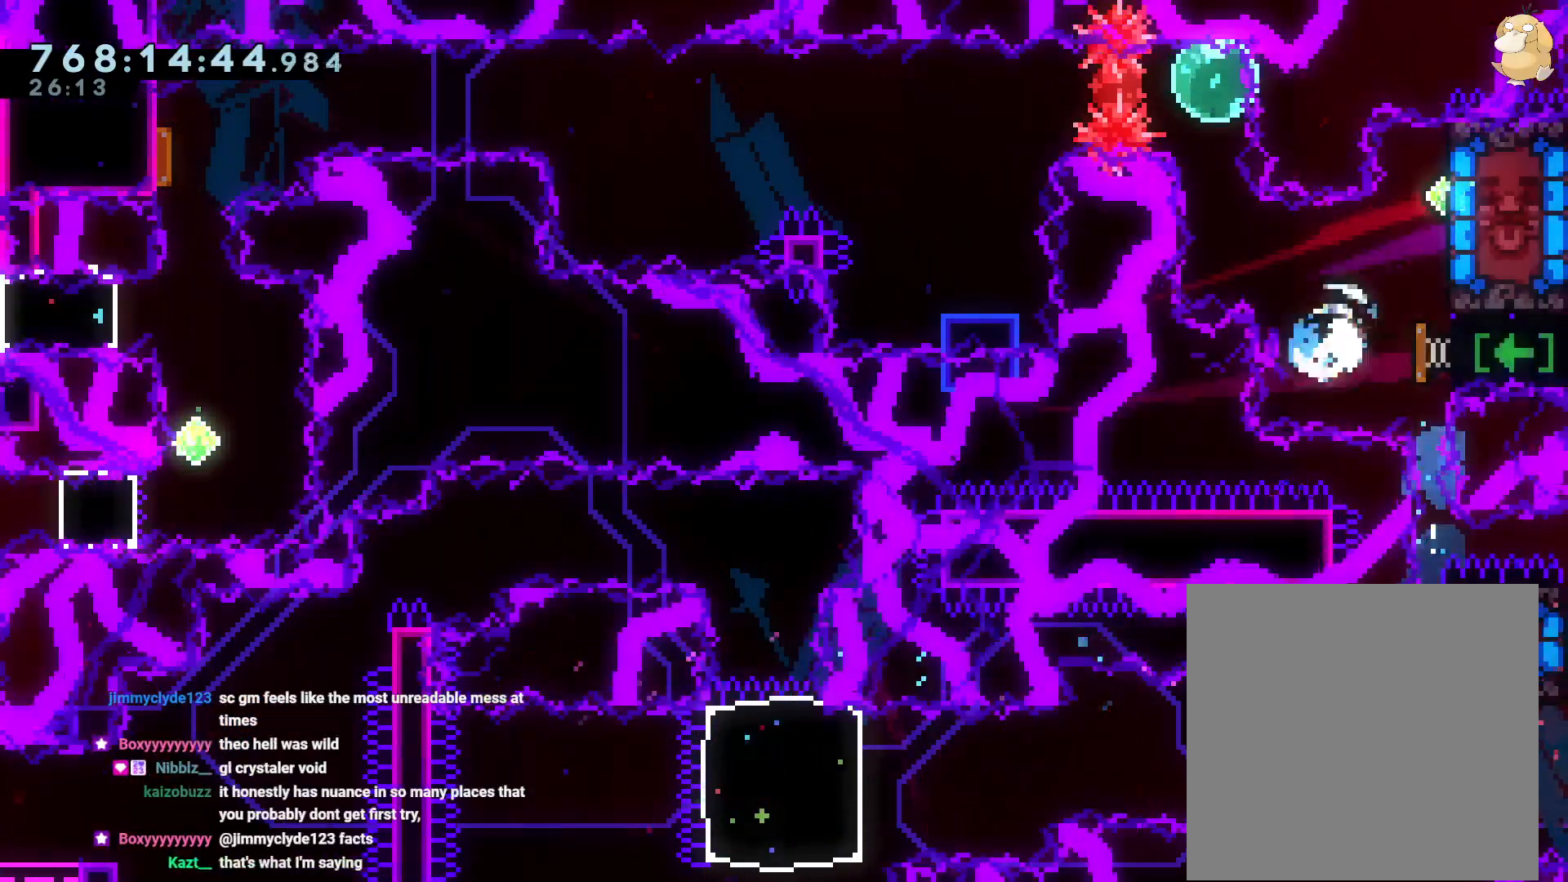
{"buttons": ["Y", "DPAD_UP"], "left_stick": "center", "right_stick": "center", "events": [[67, "DPAD_RIGHT", "up"], [83, "Y", "up"], [100, "DPAD_UP", "up"], [183, "DPAD_DOWN", "down"], [183, "Y", "down"], [250, "DPAD_RIGHT", "down"], [283, "DPAD_RIGHT", "up"], [333, "R2", "up"], [367, "DPAD_DOWN", "up"], [367, "Y", "up"], [500, "DPAD_UP", "down"], [500, "Y", "down"]]}
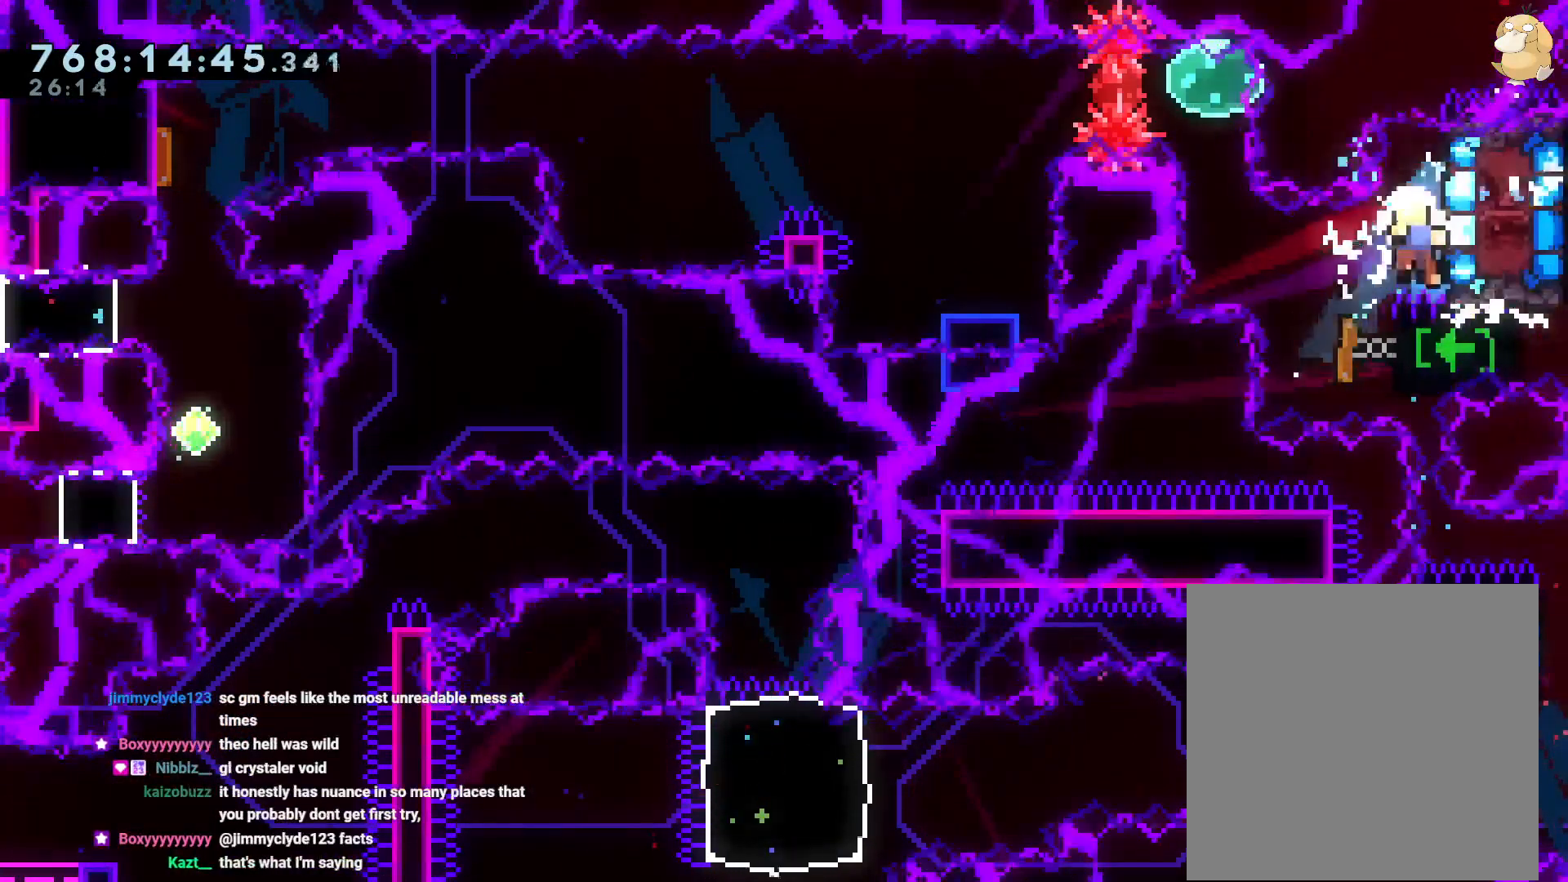
{"buttons": ["A"], "left_stick": "center", "right_stick": "center", "events": [[183, "DPAD_UP", "up"], [183, "Y", "up"], [200, "DPAD_LEFT", "down"], [200, "R2", "down"], [250, "DPAD_LEFT", "up"], [250, "R2", "up"], [467, "A", "down"]]}
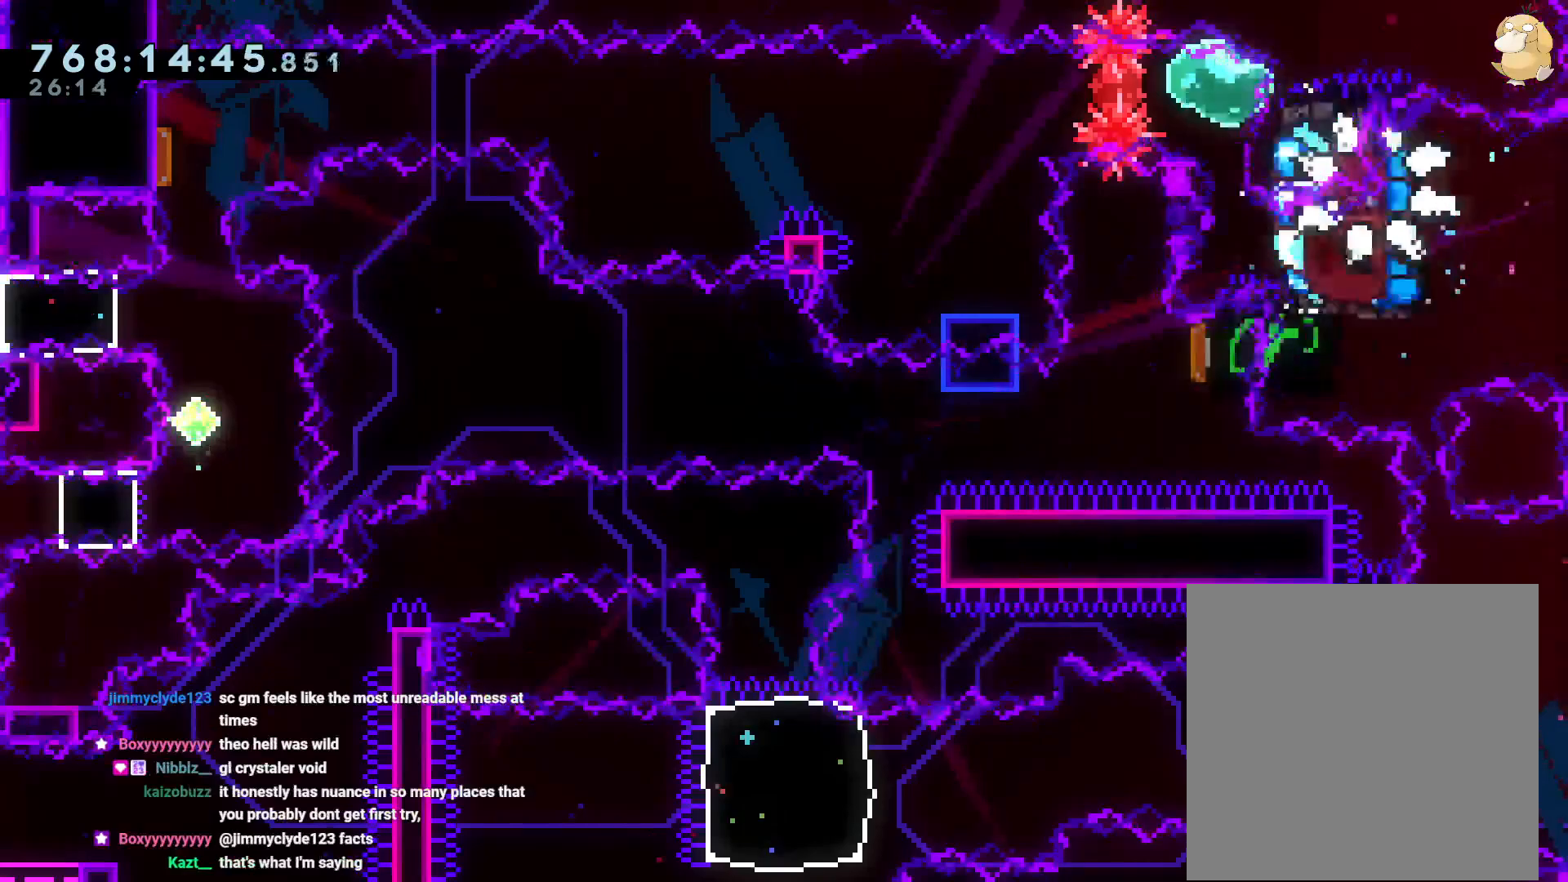
{"buttons": [], "left_stick": "center", "right_stick": "center", "events": [[17, "A", "up"]]}
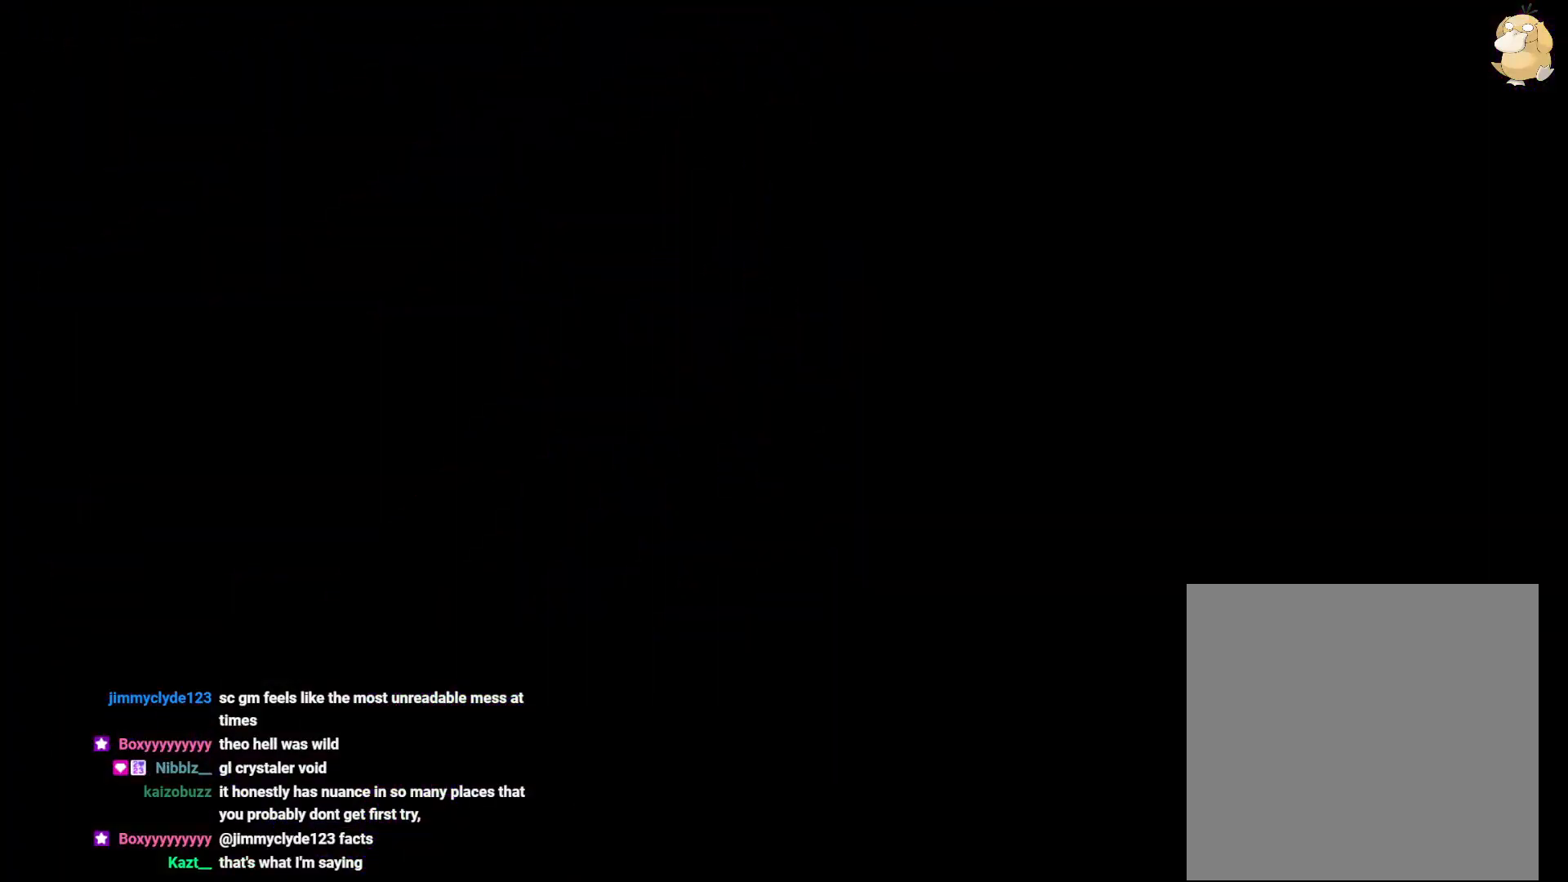
{"buttons": [], "left_stick": "center", "right_stick": "center", "events": []}
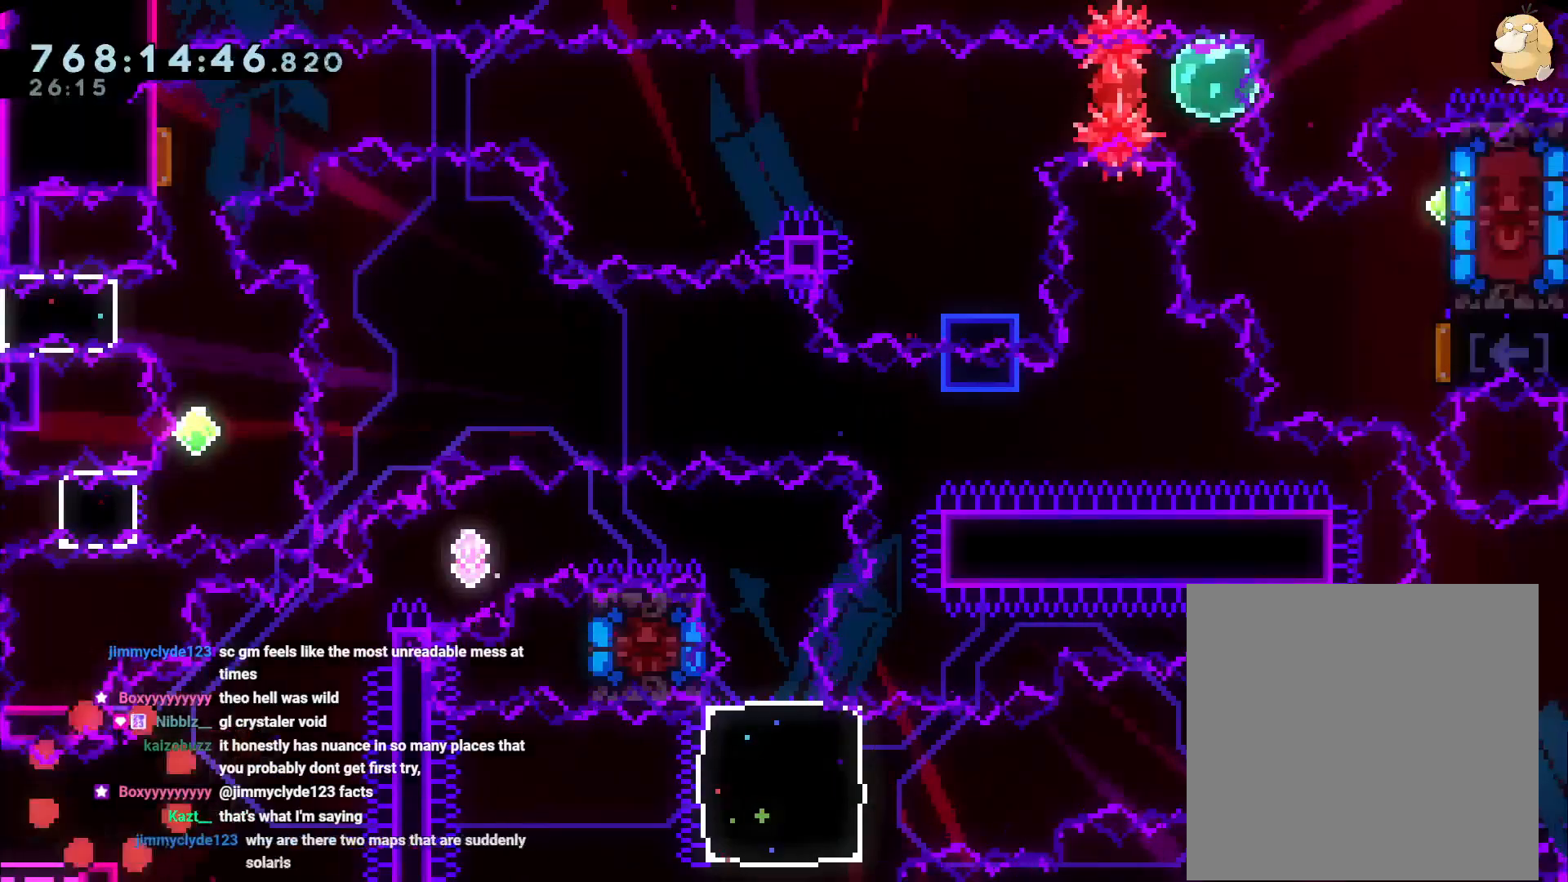
{"buttons": ["DPAD_RIGHT"], "left_stick": "center", "right_stick": "center", "events": [[350, "DPAD_LEFT", "down"], [367, "Y", "down"], [467, "Y", "up"], [500, "DPAD_LEFT", "up"], [500, "DPAD_RIGHT", "down"]]}
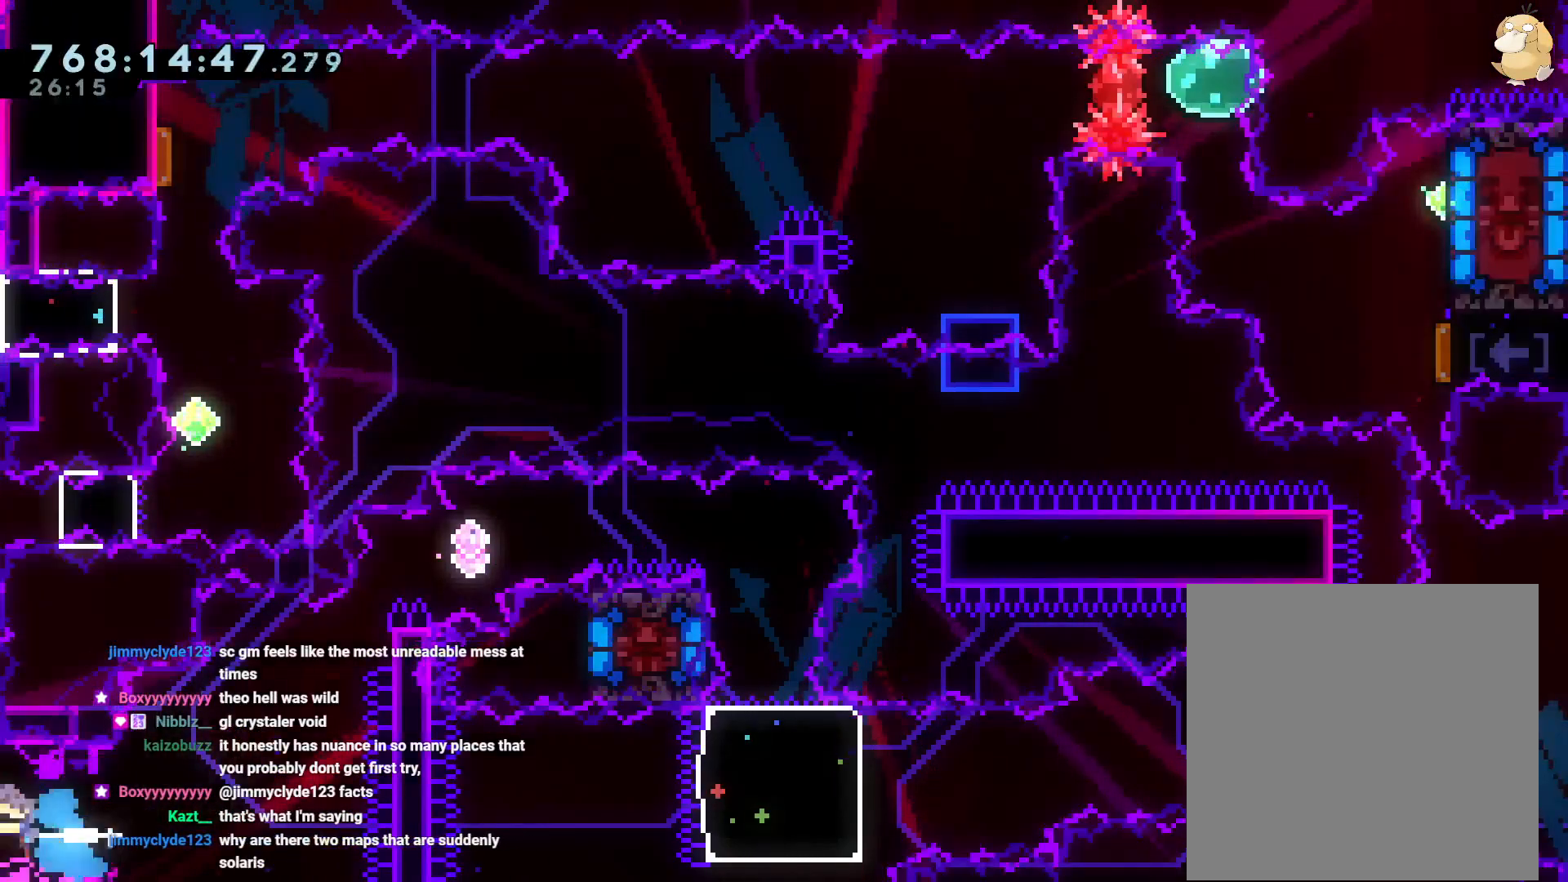
{"buttons": ["B", "L2", "DPAD_RIGHT"], "left_stick": "center", "right_stick": "center", "events": [[17, "DPAD_UP", "down"], [50, "B", "down"], [117, "L2", "down"], [200, "Y", "down"], [317, "B", "up"], [350, "Y", "up"], [383, "DPAD_UP", "up"], [417, "B", "down"]]}
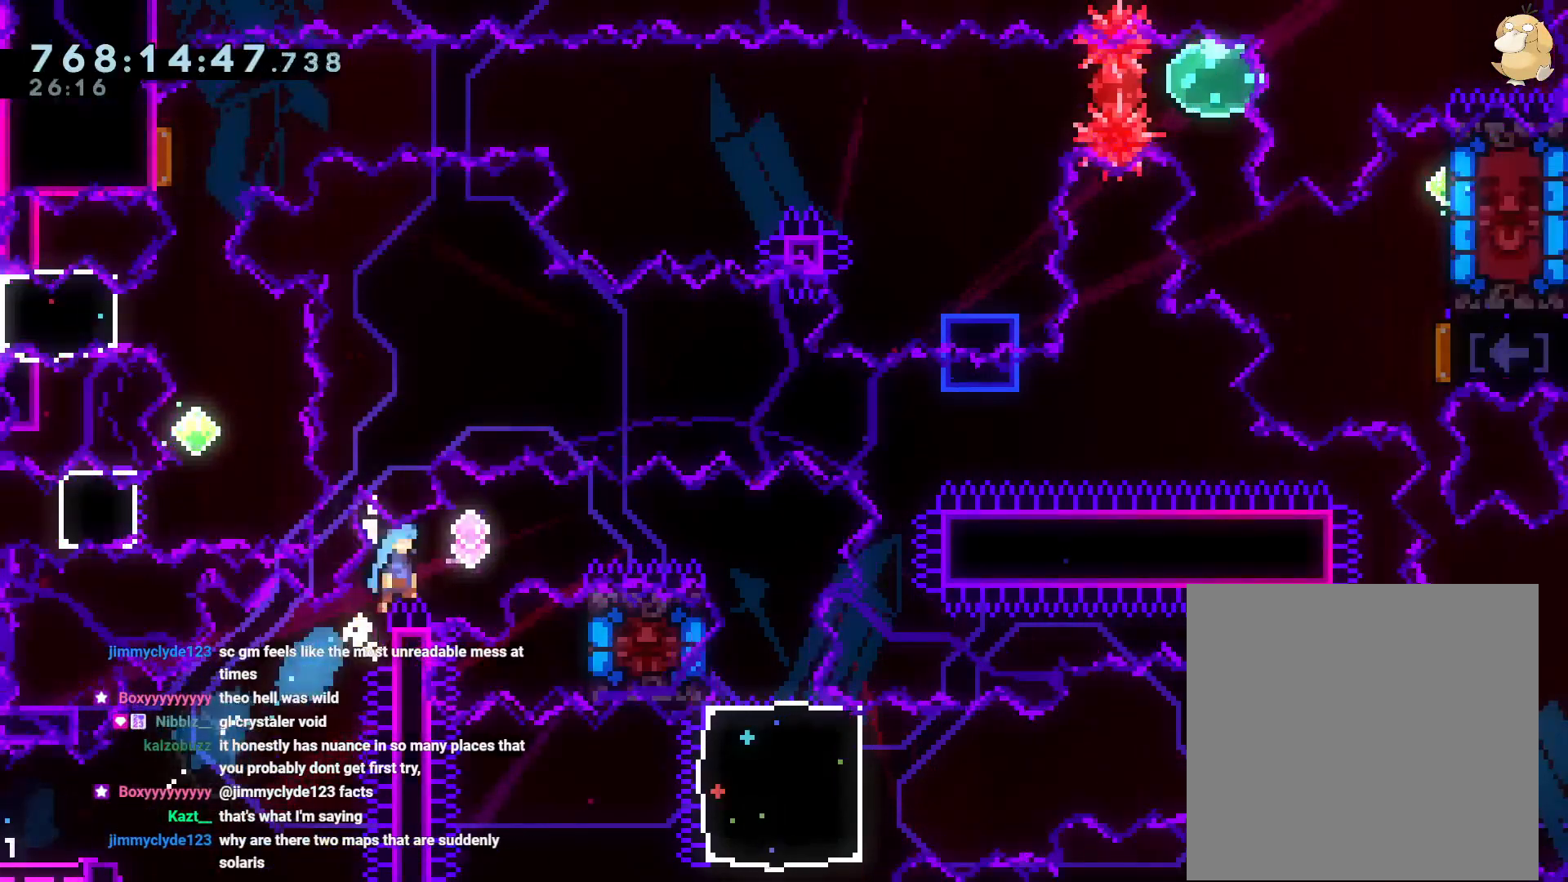
{"buttons": ["Y", "DPAD_DOWN"], "left_stick": "center", "right_stick": "center", "events": [[400, "B", "up"], [400, "DPAD_RIGHT", "up"], [433, "L2", "up"], [450, "Y", "down"], [467, "DPAD_DOWN", "down"]]}
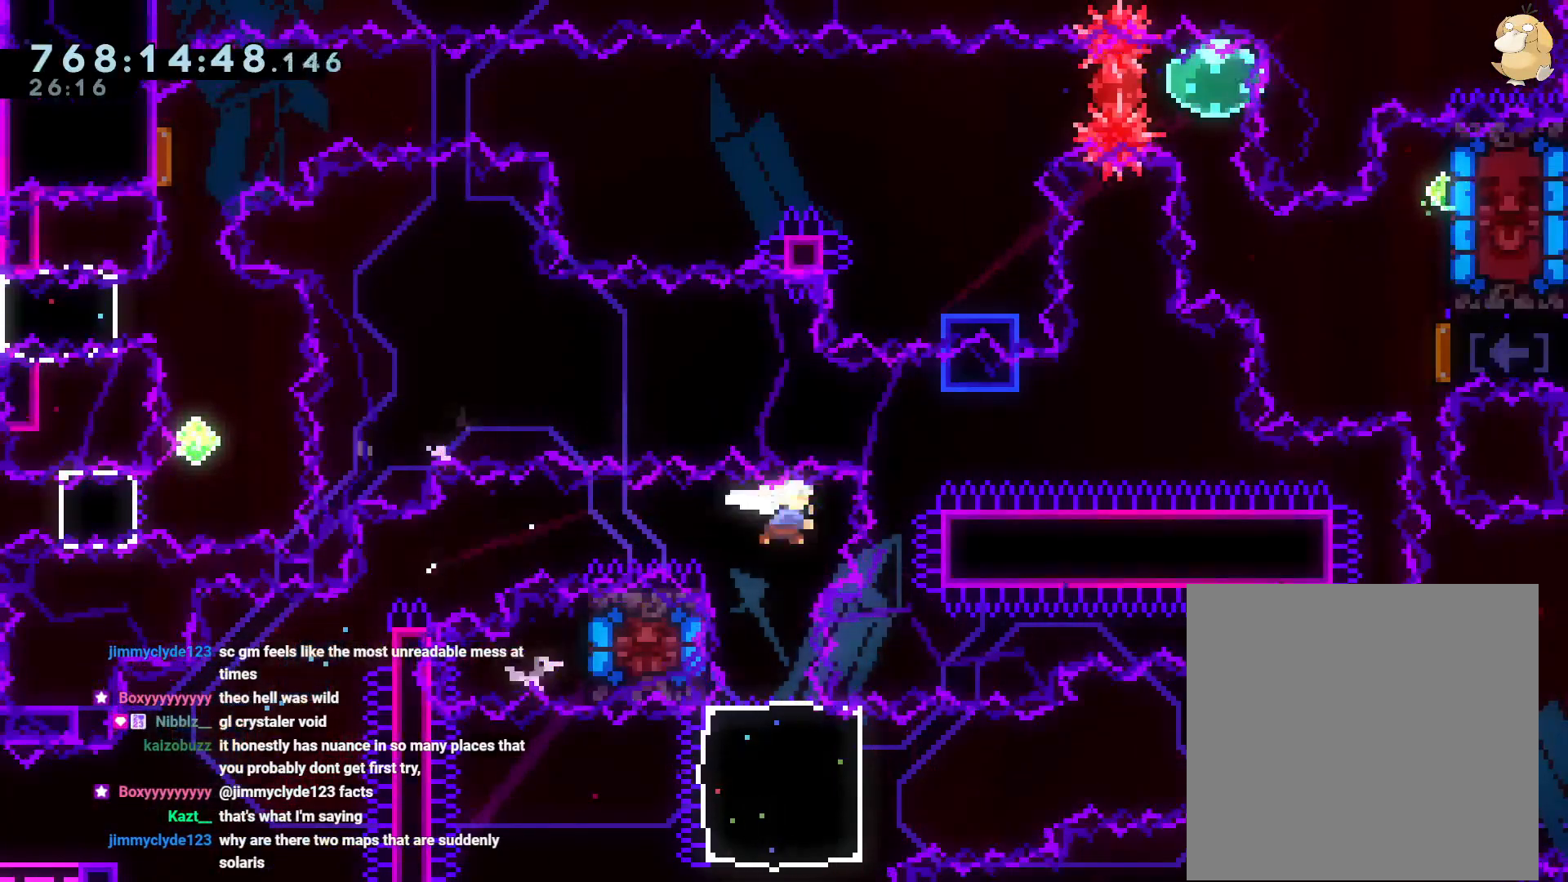
{"buttons": [], "left_stick": "center", "right_stick": "center", "events": [[17, "DPAD_LEFT", "down"], [100, "Y", "up"], [117, "DPAD_DOWN", "up"], [117, "DPAD_LEFT", "up"], [183, "DPAD_DOWN", "down"], [183, "Y", "down"], [367, "DPAD_DOWN", "up"], [383, "Y", "up"]]}
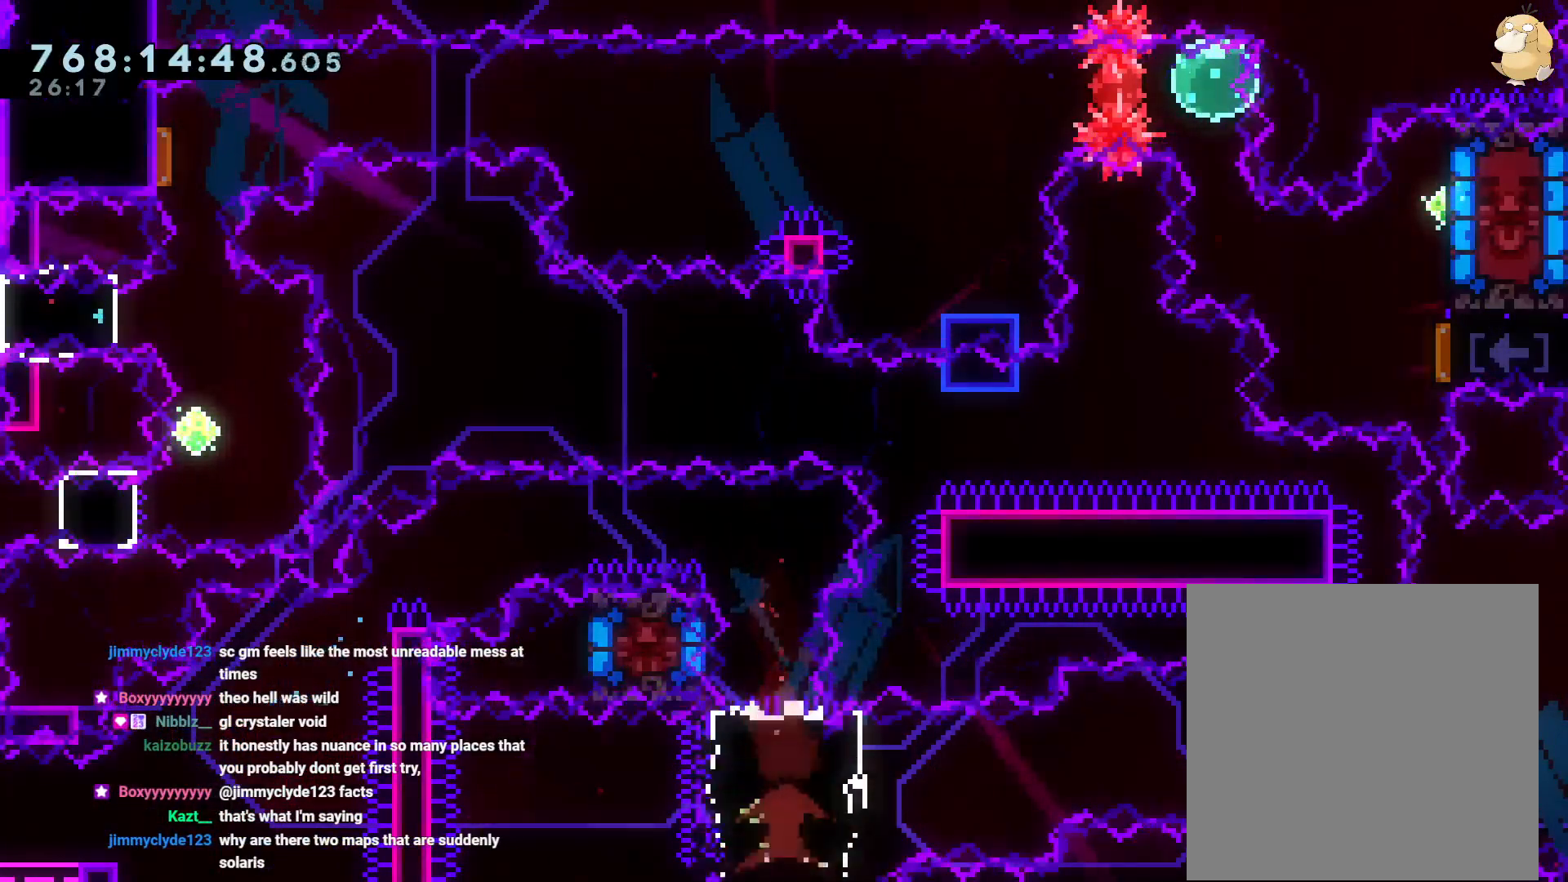
{"buttons": [], "left_stick": "left", "right_stick": "center", "events": [[17, "A", "down"], [133, "A", "up"], [217, "left_stick", "left"], [233, "A", "down"], [300, "left_stick", "down"], [333, "A", "up"], [367, "left_stick", "right"], [467, "left_stick", "left"]]}
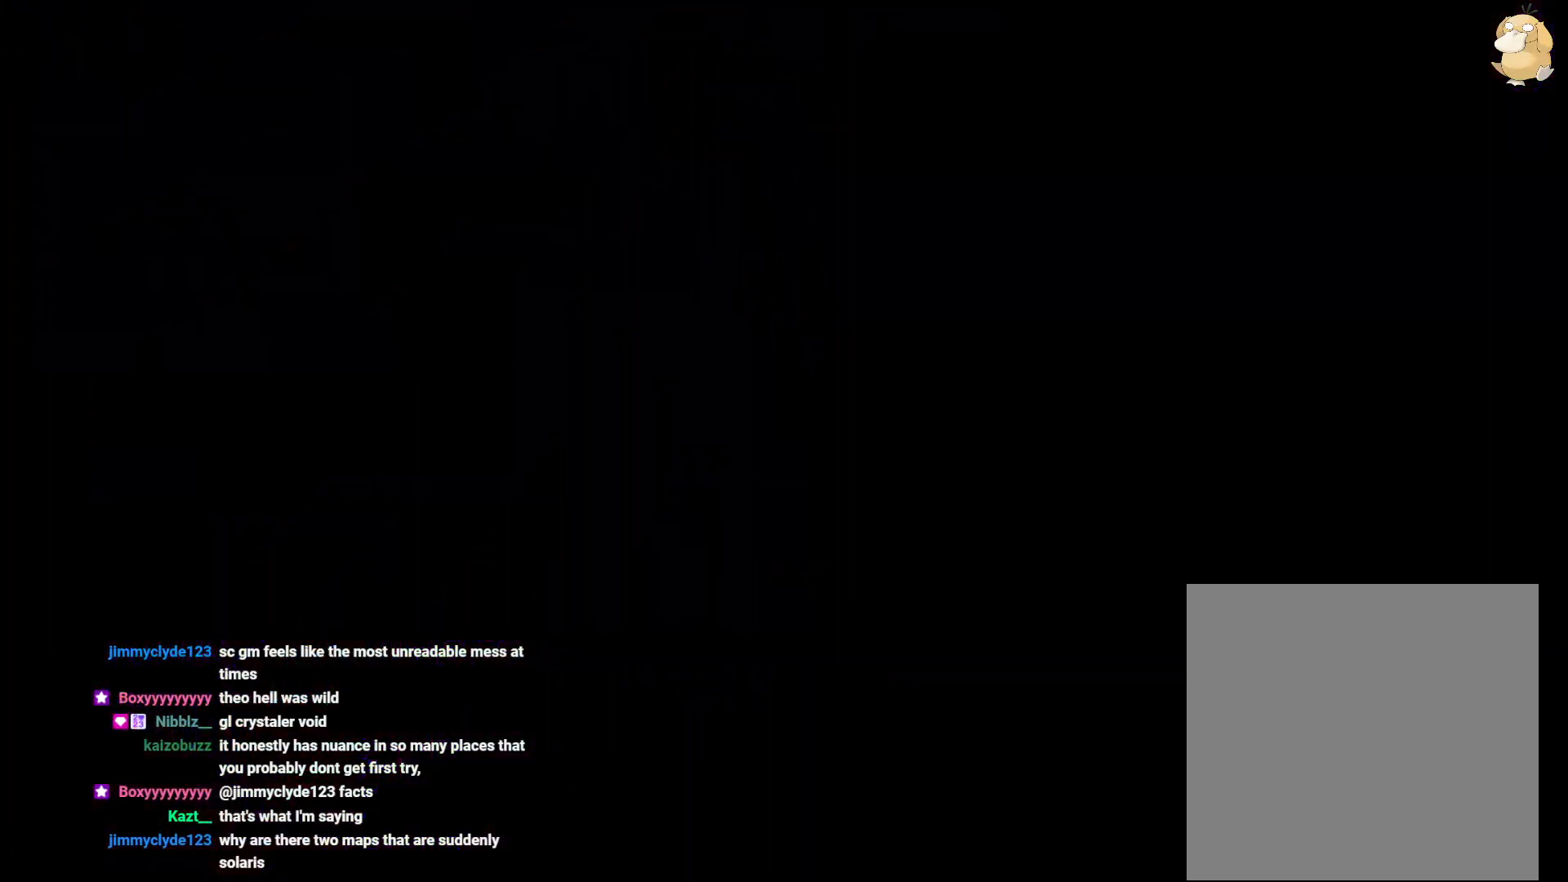
{"buttons": [], "left_stick": "center", "right_stick": "center", "events": [[17, "left_stick", "down-left"], [117, "left_stick", "right"], [183, "left_stick", "center"]]}